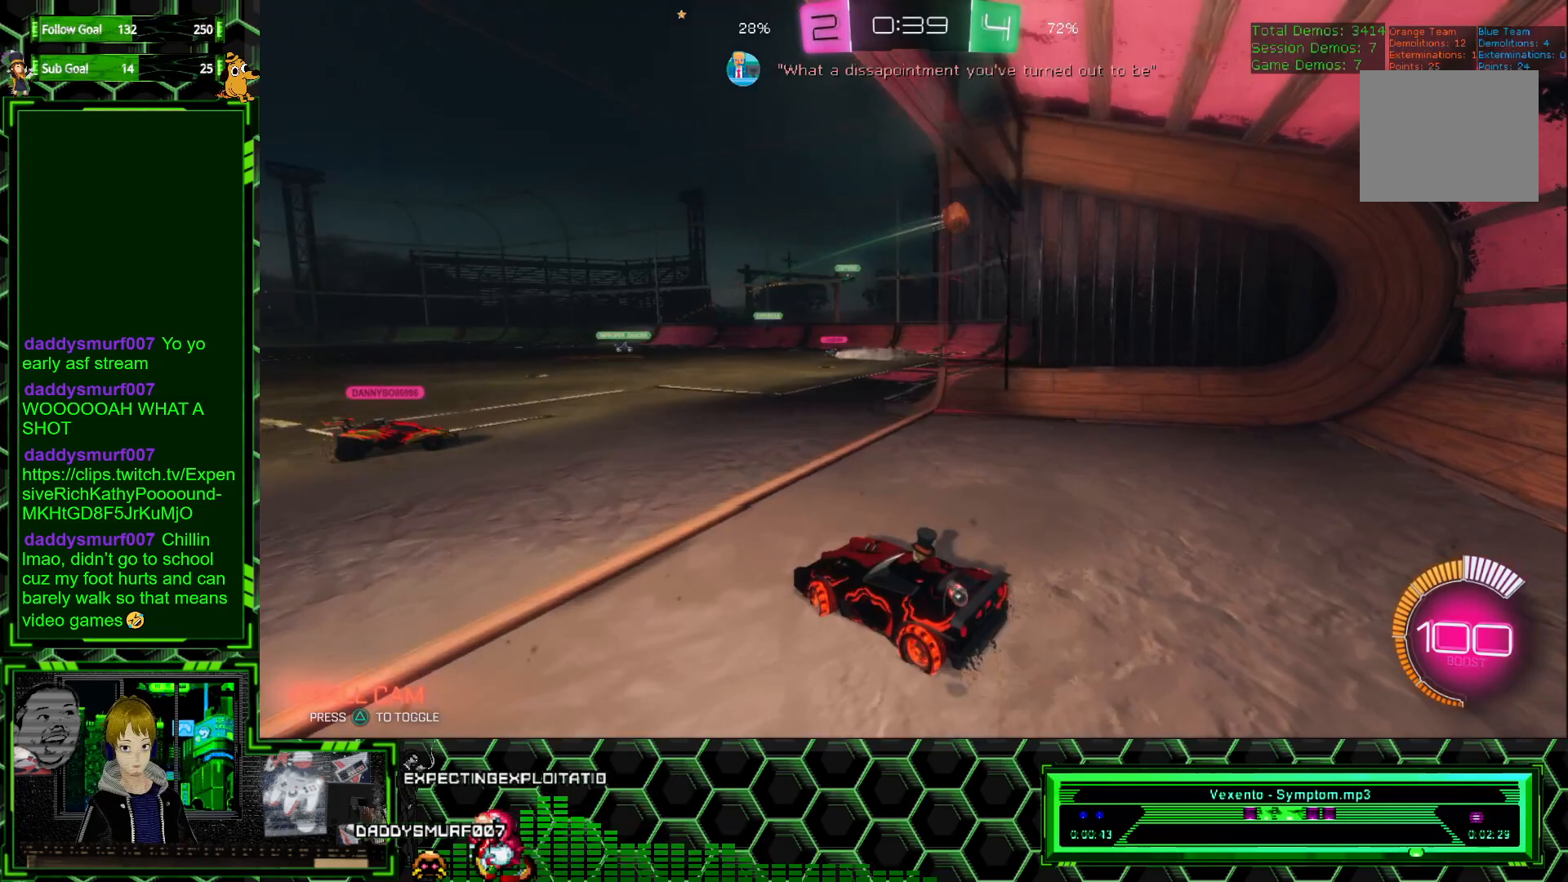
Gameplay with a controller (Xbox layout); each line is a JSON object with the inputs held at the frame after it. "events" lists button and stick changes between this image and that frame as [ms after this image, input, new state], when the widget could be followed in between. Not read: DPAD_DOWN DPAD_LEFT DPAD_RIGHT DPAD_UP L3 R3 SELECT START right_stick.
{"buttons": [], "left_stick": "right", "events": [[133, "left_stick", "center"], [250, "R2", "up"], [400, "left_stick", "right"]]}
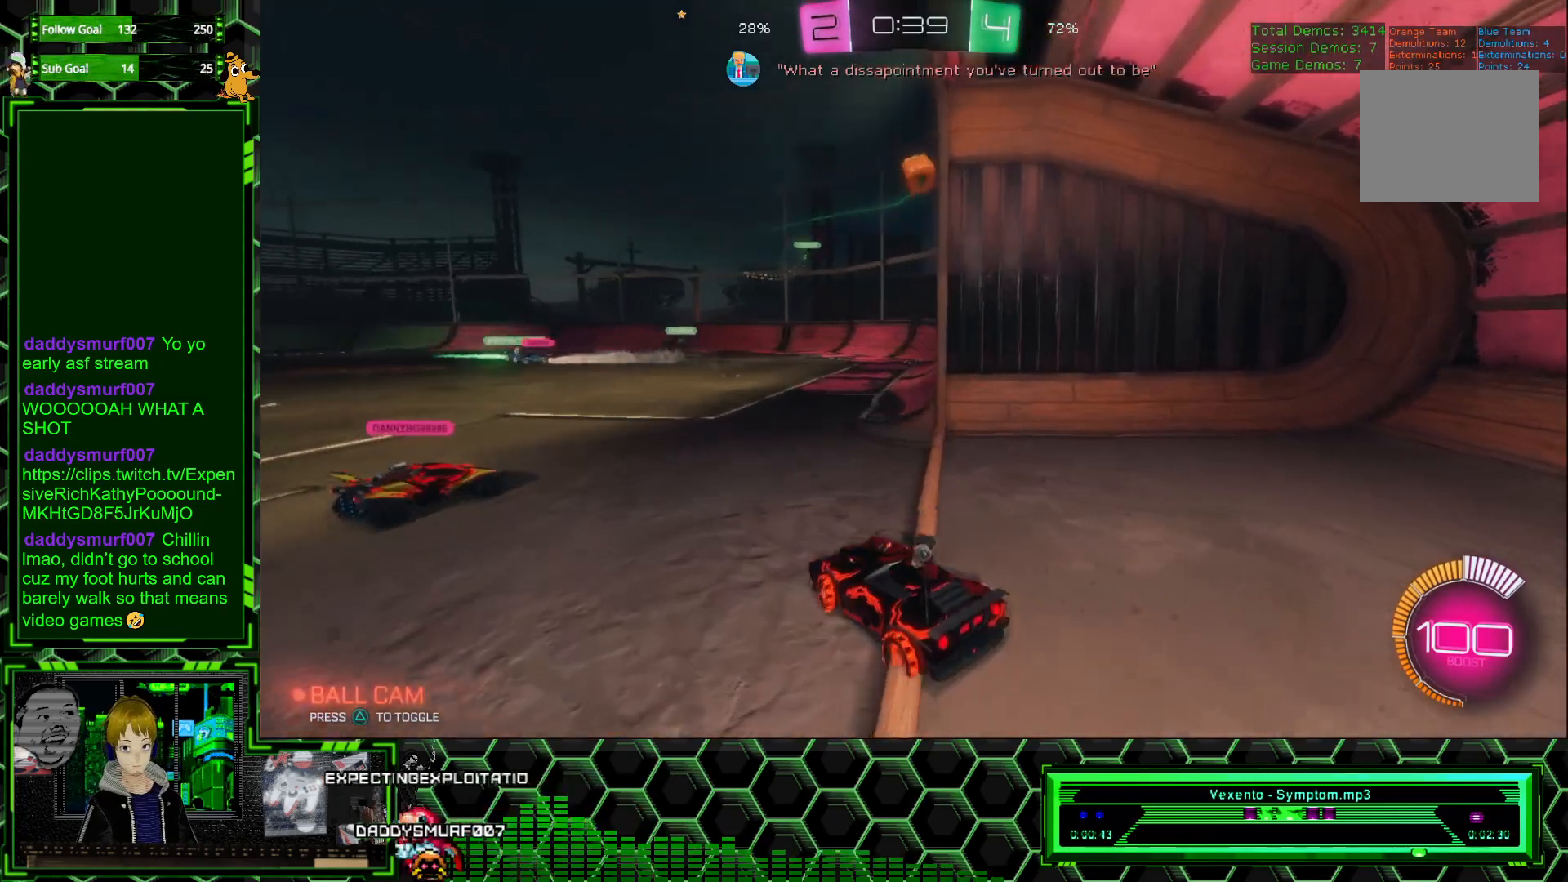
{"buttons": ["A"], "left_stick": "down", "events": [[233, "left_stick", "down"], [250, "A", "down"]]}
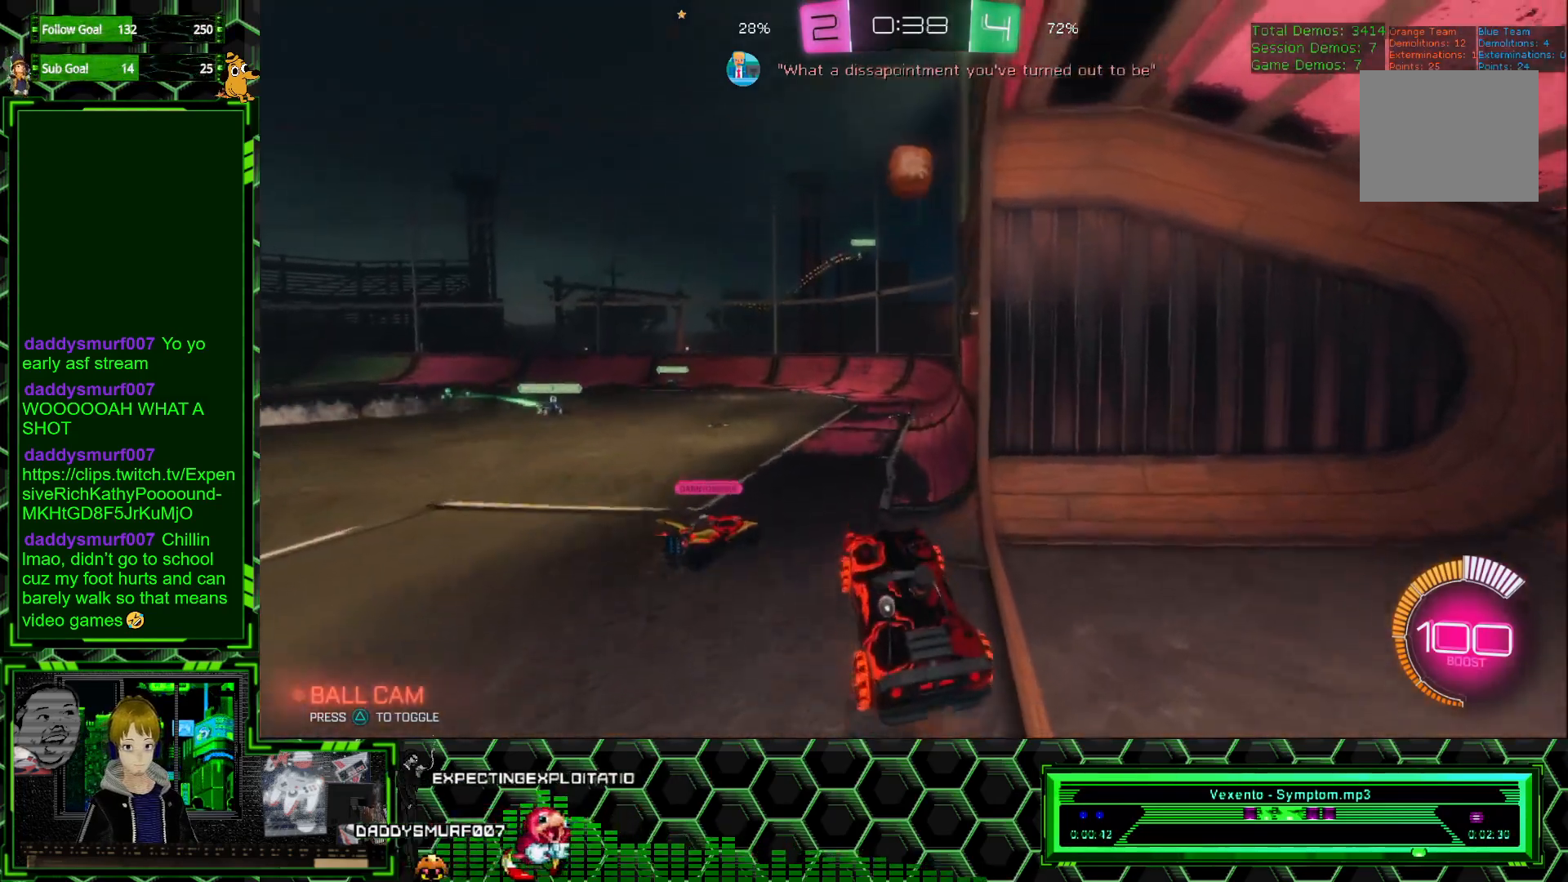
{"buttons": ["R1"], "left_stick": "up", "events": [[50, "left_stick", "center"], [67, "R1", "down"], [83, "A", "up"], [217, "A", "down"], [283, "A", "up"], [350, "left_stick", "up"]]}
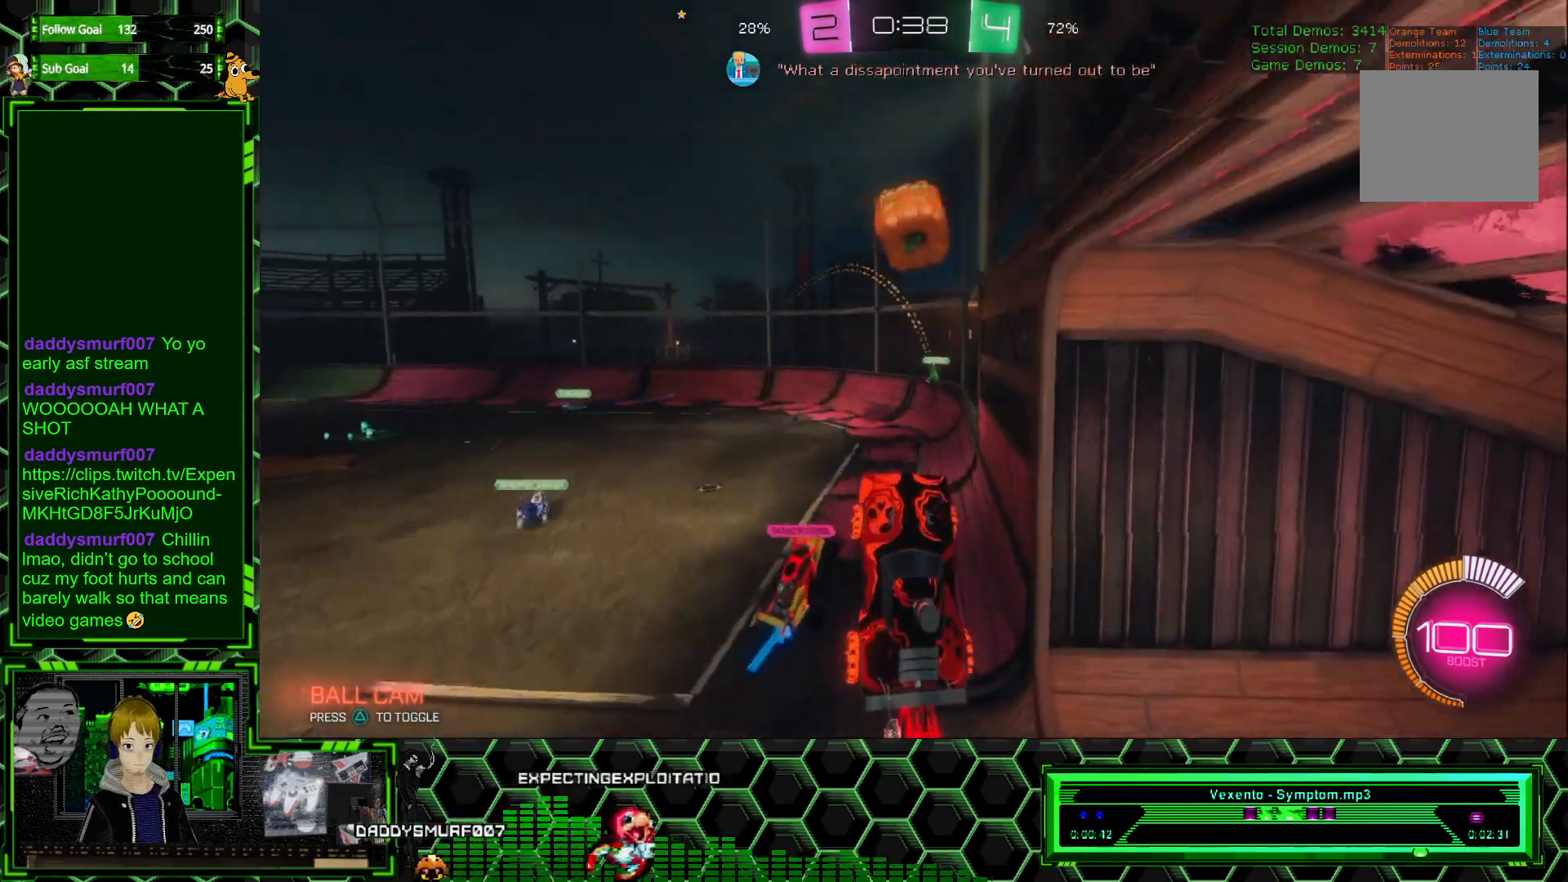
{"buttons": ["R1"], "left_stick": "center", "events": [[367, "left_stick", "center"]]}
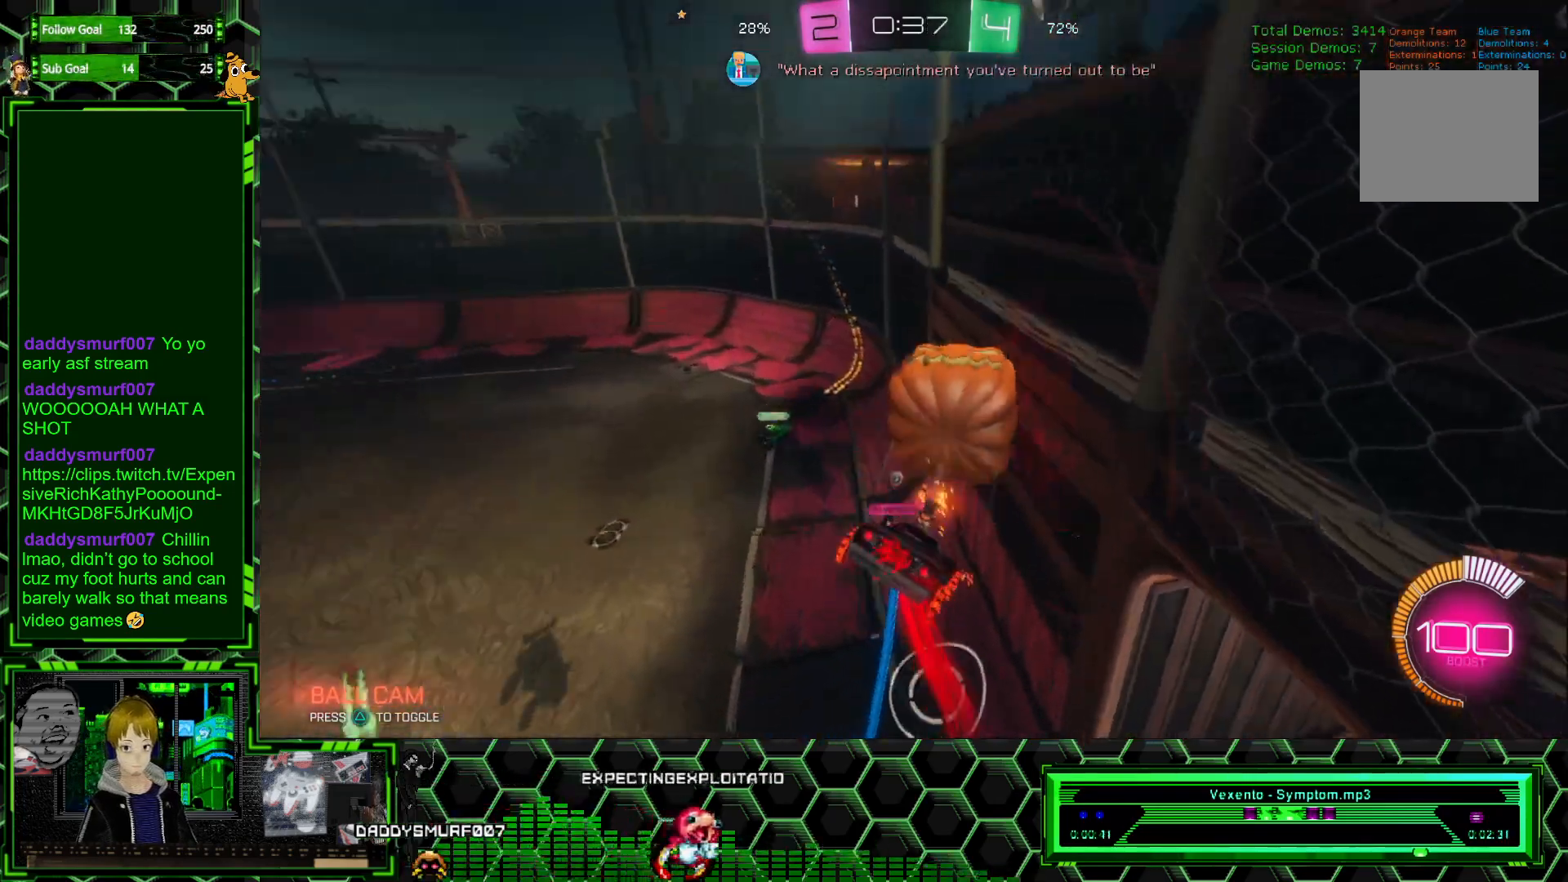
{"buttons": ["X"], "left_stick": "left", "events": [[33, "R1", "up"], [100, "left_stick", "down"], [150, "left_stick", "down-left"], [383, "left_stick", "left"], [450, "X", "down"]]}
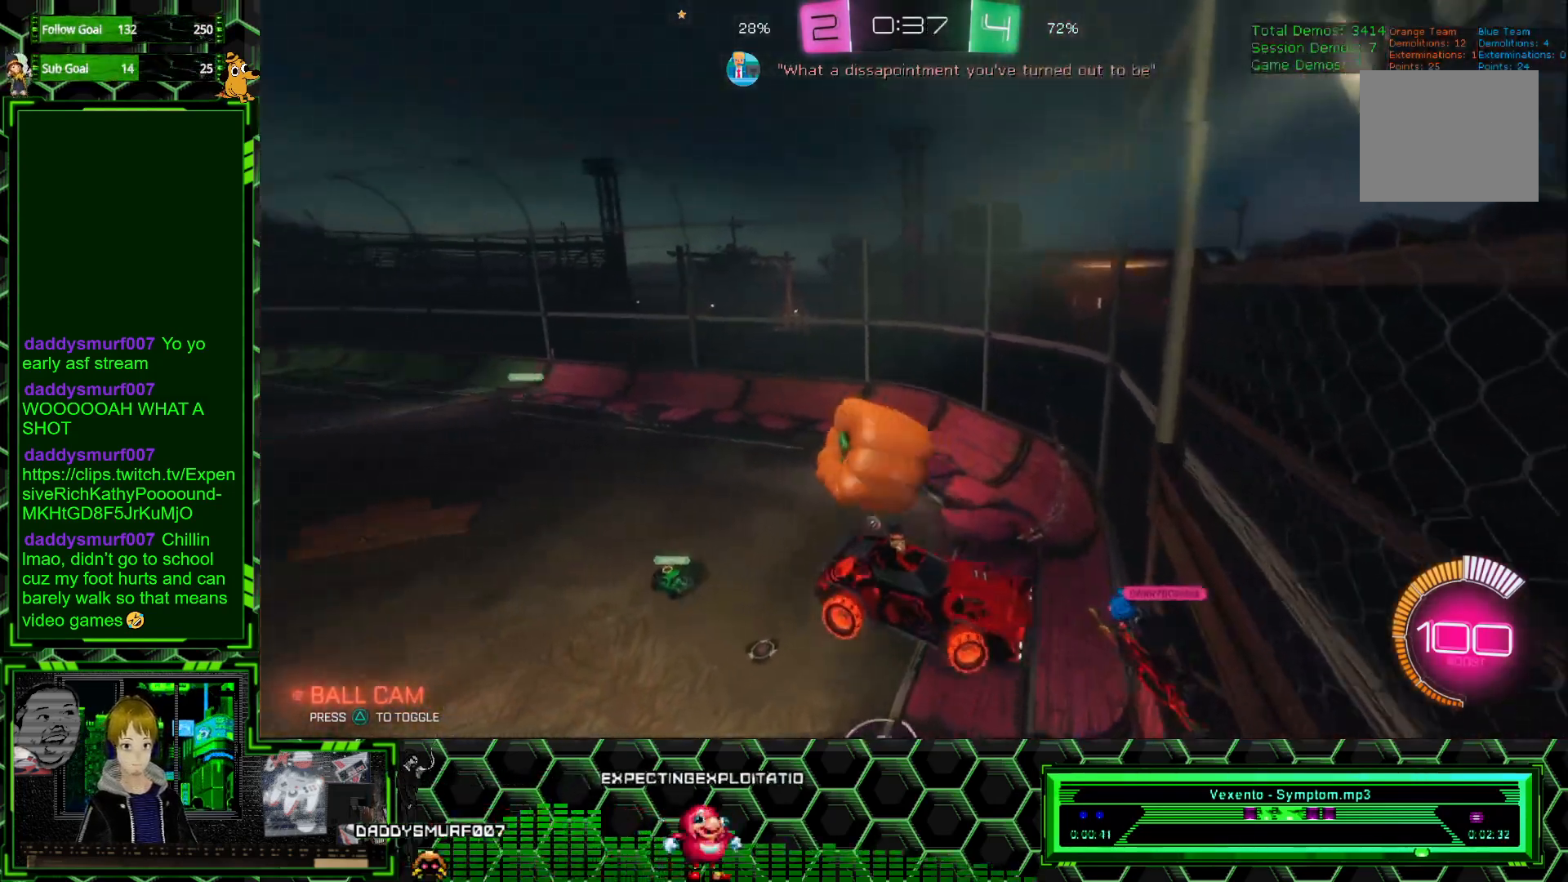
{"buttons": ["R1"], "left_stick": "center", "events": [[333, "X", "up"], [383, "R1", "down"], [383, "left_stick", "center"]]}
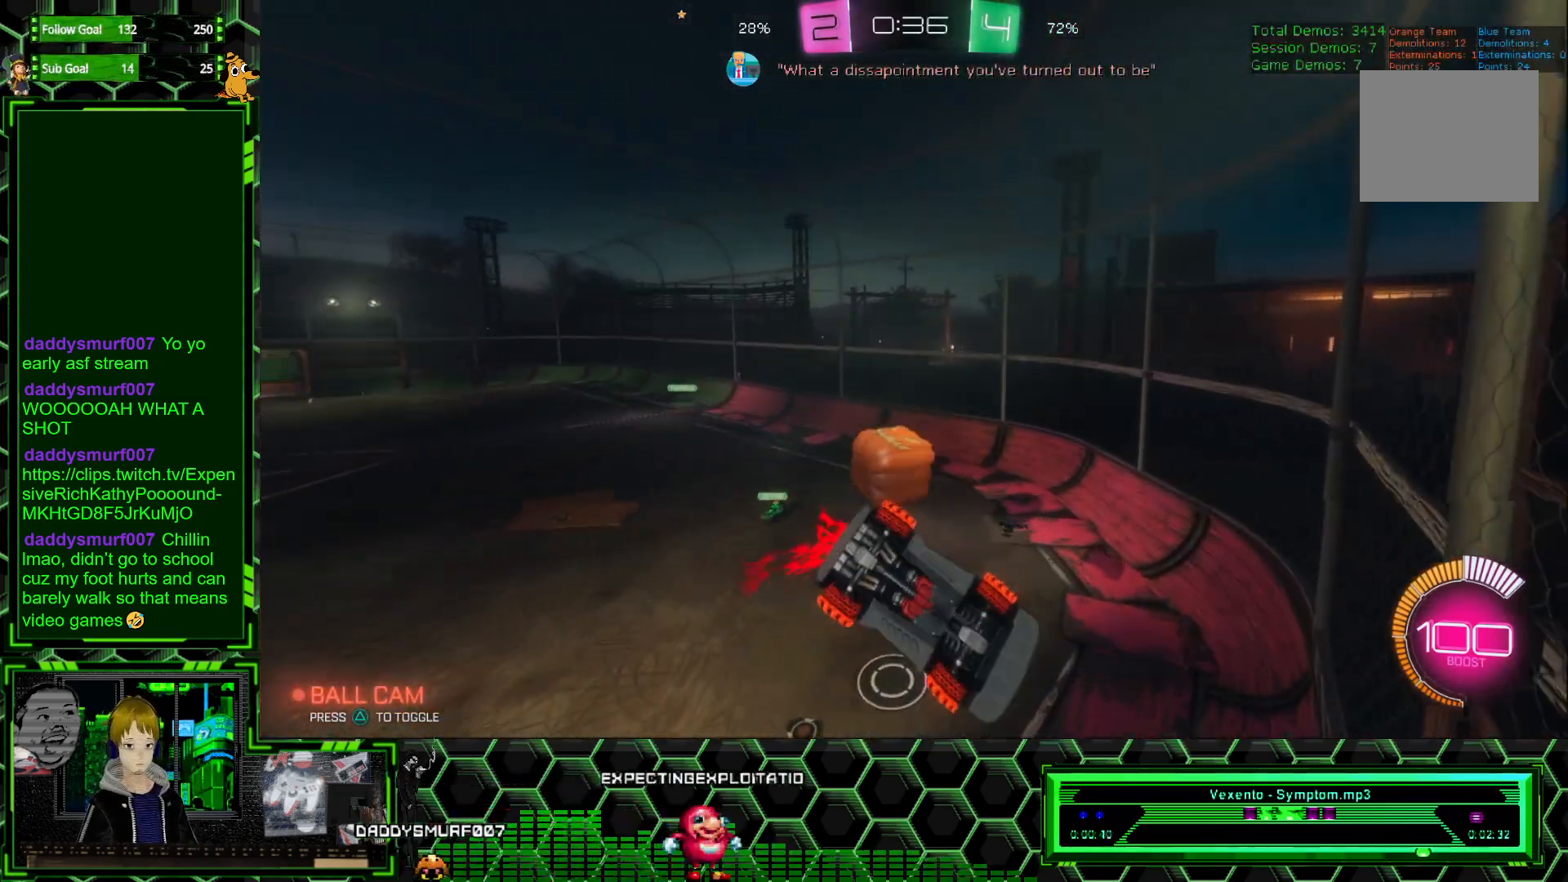
{"buttons": ["R1", "R2"], "left_stick": "down", "events": [[250, "left_stick", "down"], [483, "R2", "down"]]}
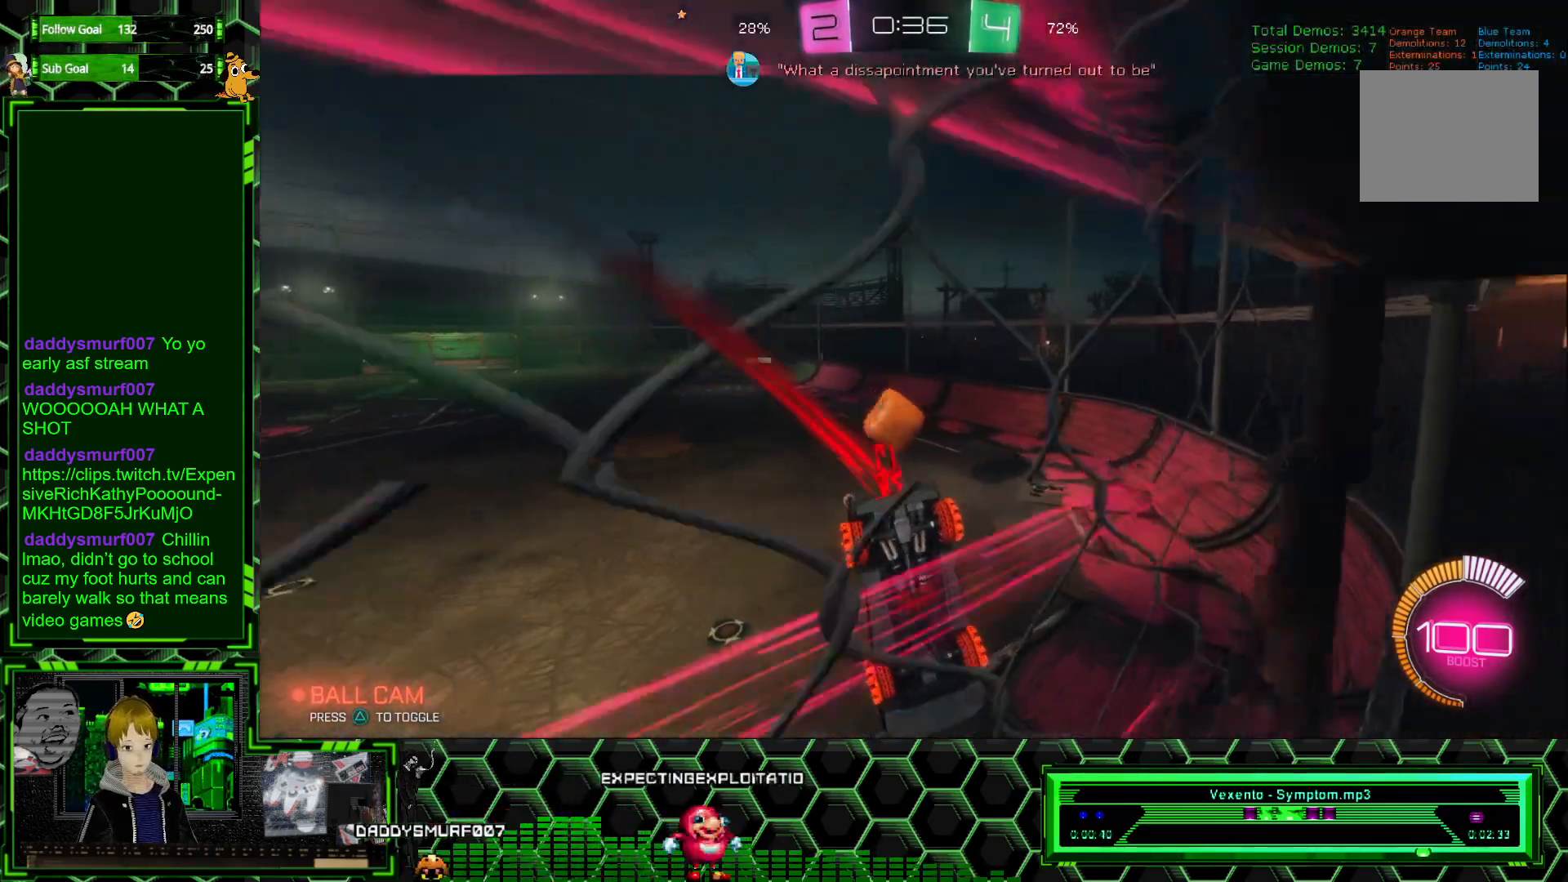
{"buttons": ["R1", "R2"], "left_stick": "center", "events": [[200, "left_stick", "down-right"], [317, "left_stick", "right"], [417, "left_stick", "center"]]}
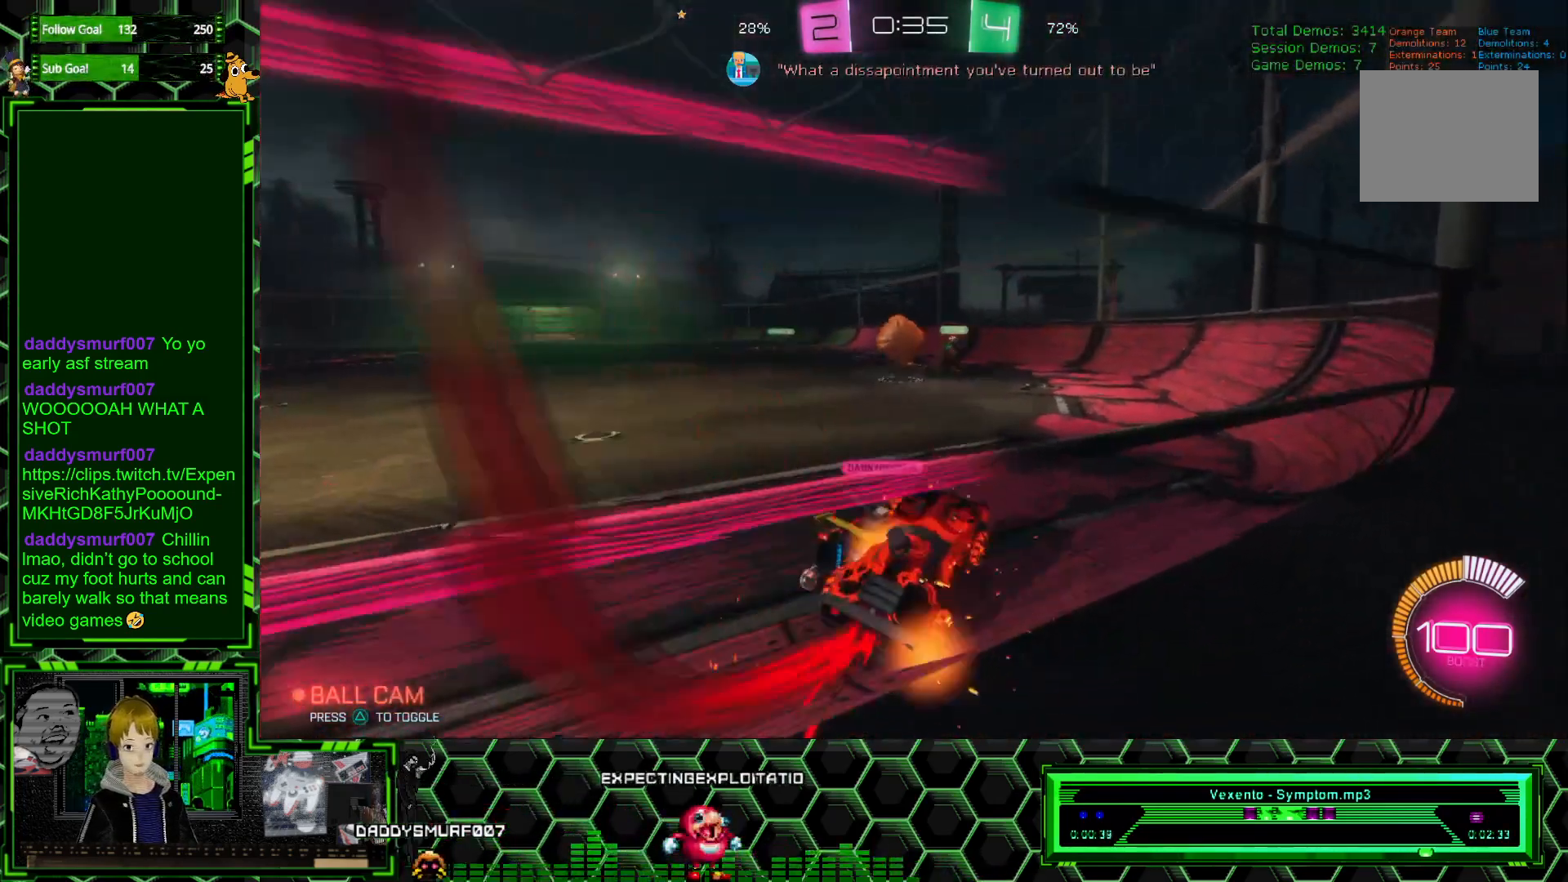
{"buttons": ["R1", "R2"], "left_stick": "left", "events": [[17, "left_stick", "left"], [167, "left_stick", "center"], [483, "left_stick", "left"]]}
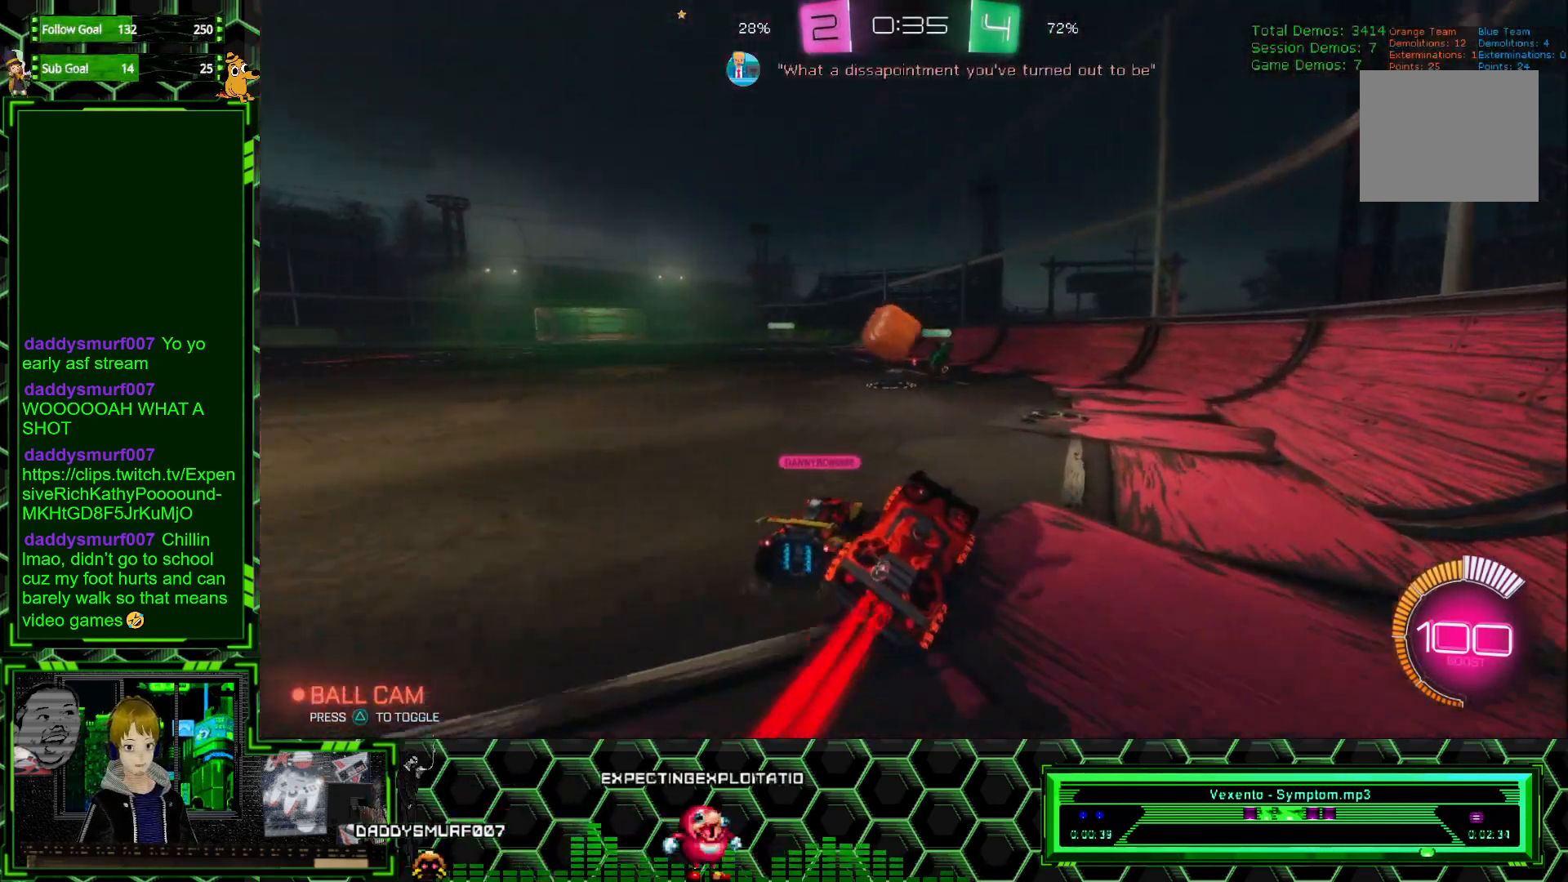
{"buttons": ["R1", "R2"], "left_stick": "left", "events": [[117, "left_stick", "center"], [233, "left_stick", "left"]]}
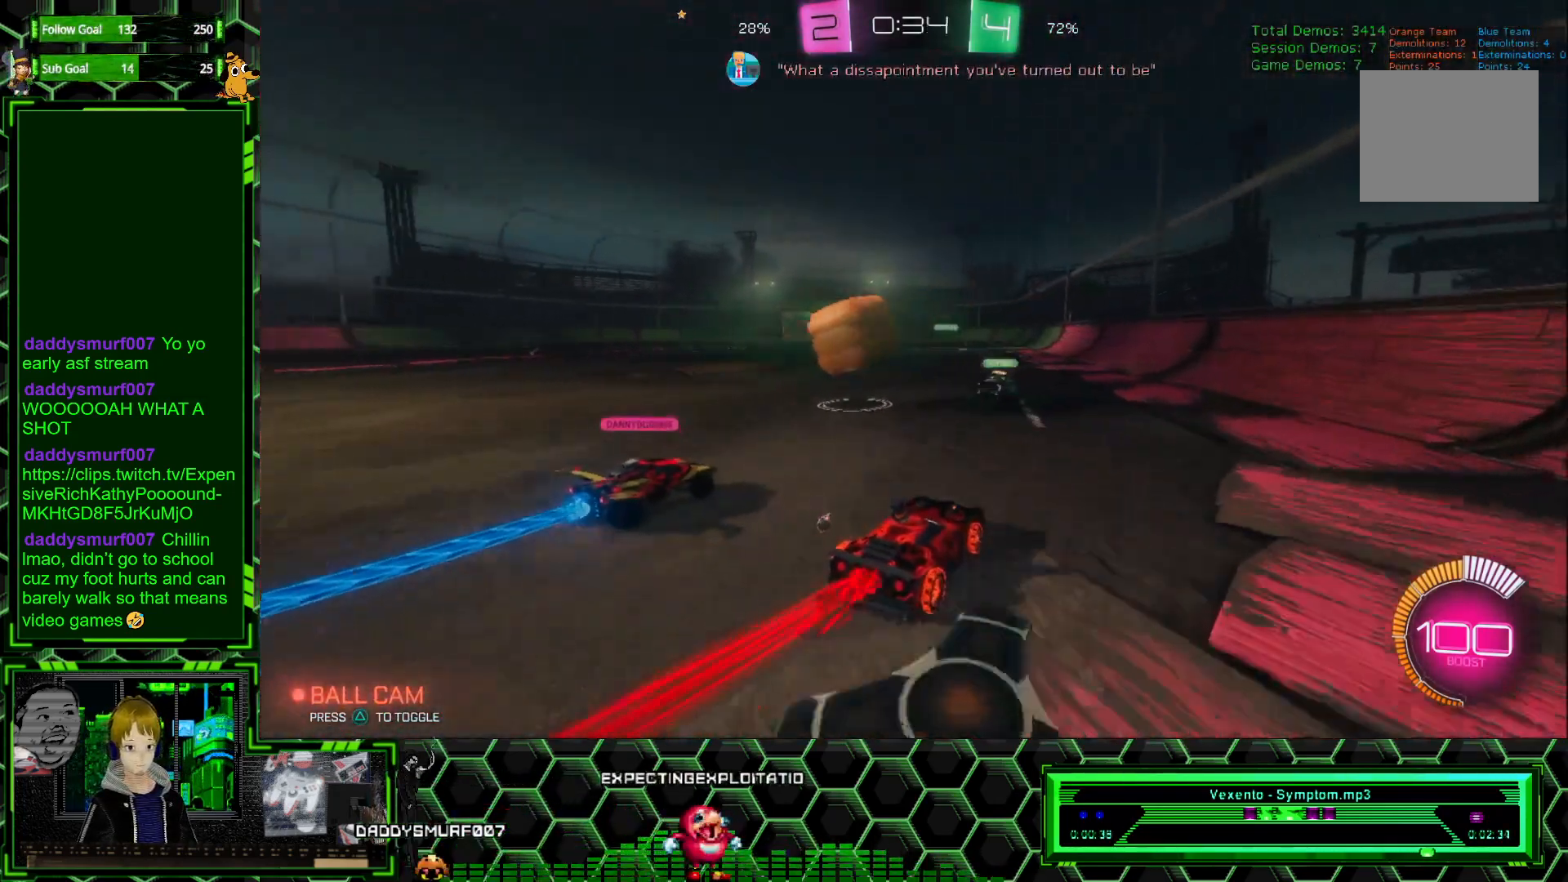
{"buttons": ["R1", "R2"], "left_stick": "center", "events": [[133, "left_stick", "center"], [233, "left_stick", "left"], [400, "left_stick", "center"]]}
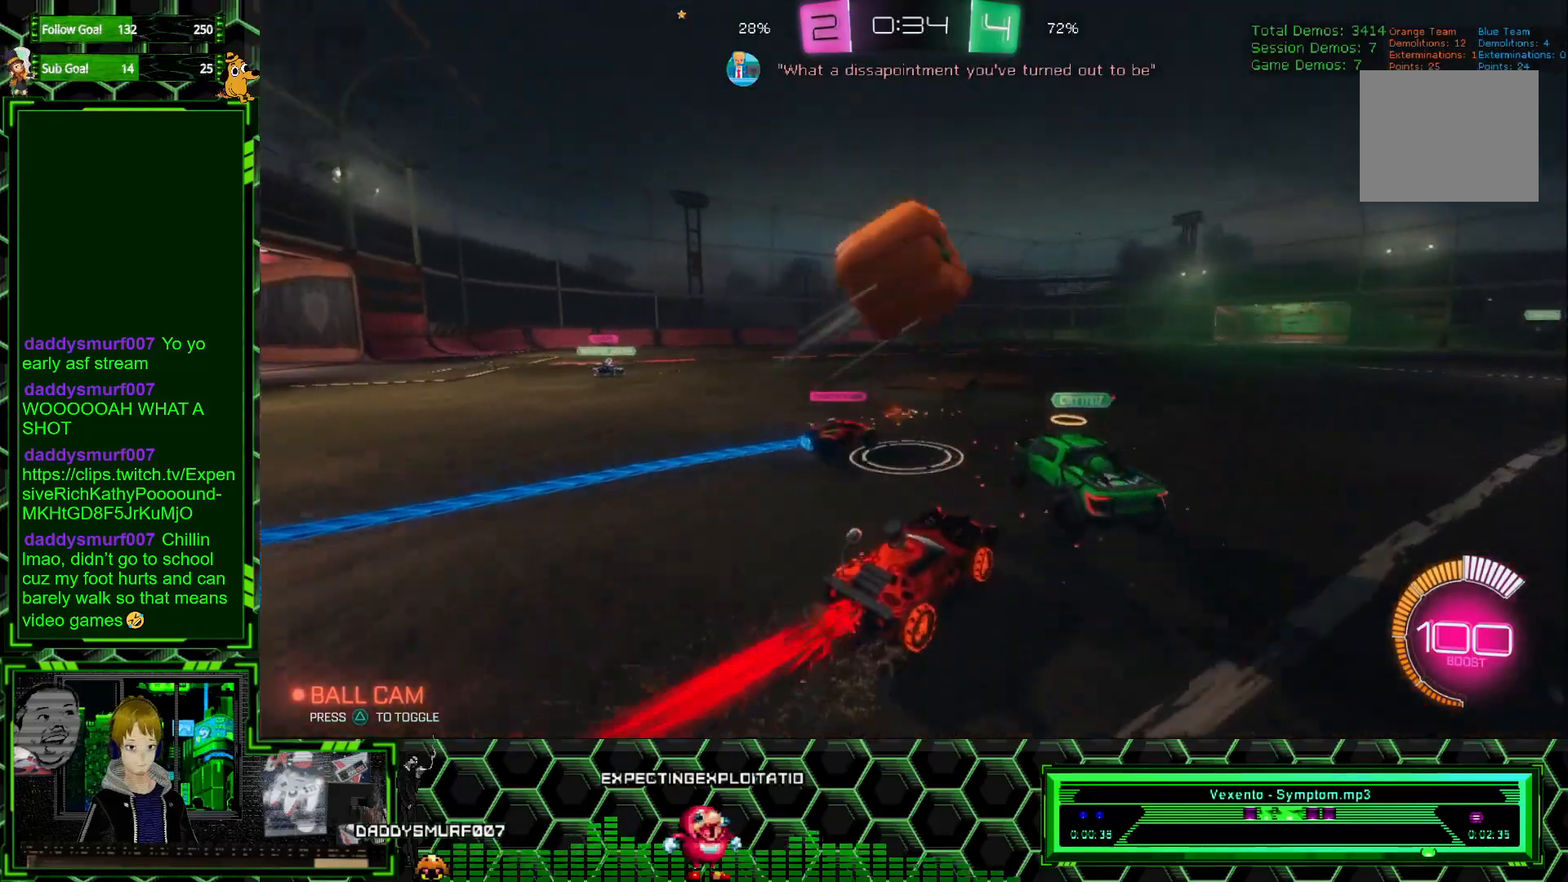
{"buttons": ["R1", "R2"], "left_stick": "center", "events": [[67, "left_stick", "right"], [267, "left_stick", "center"]]}
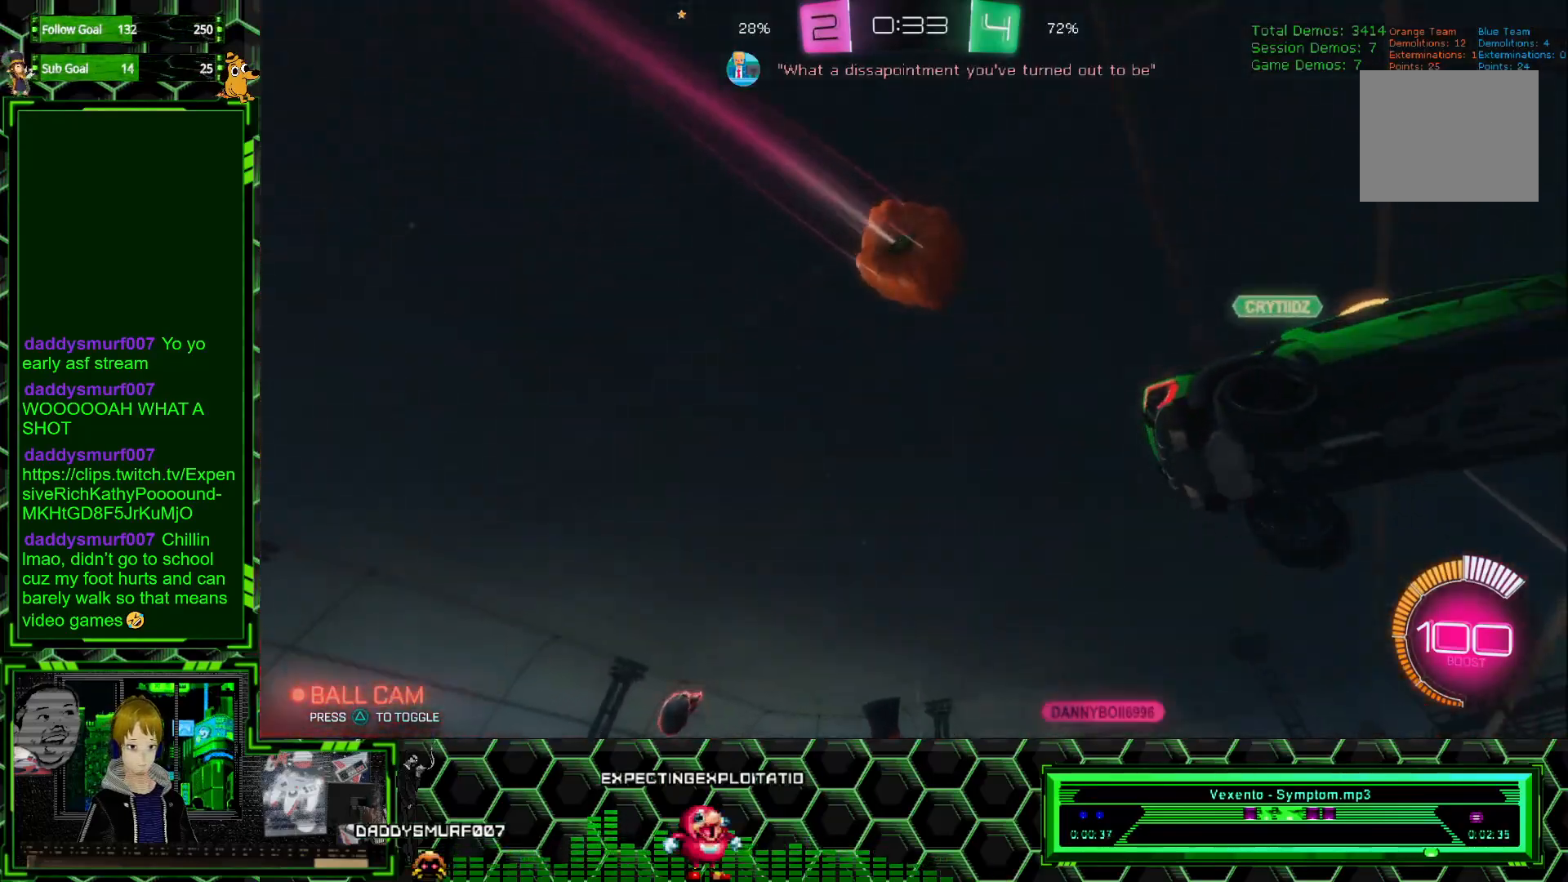
{"buttons": ["R1", "R2"], "left_stick": "center", "events": [[100, "Y", "down"], [183, "Y", "up"]]}
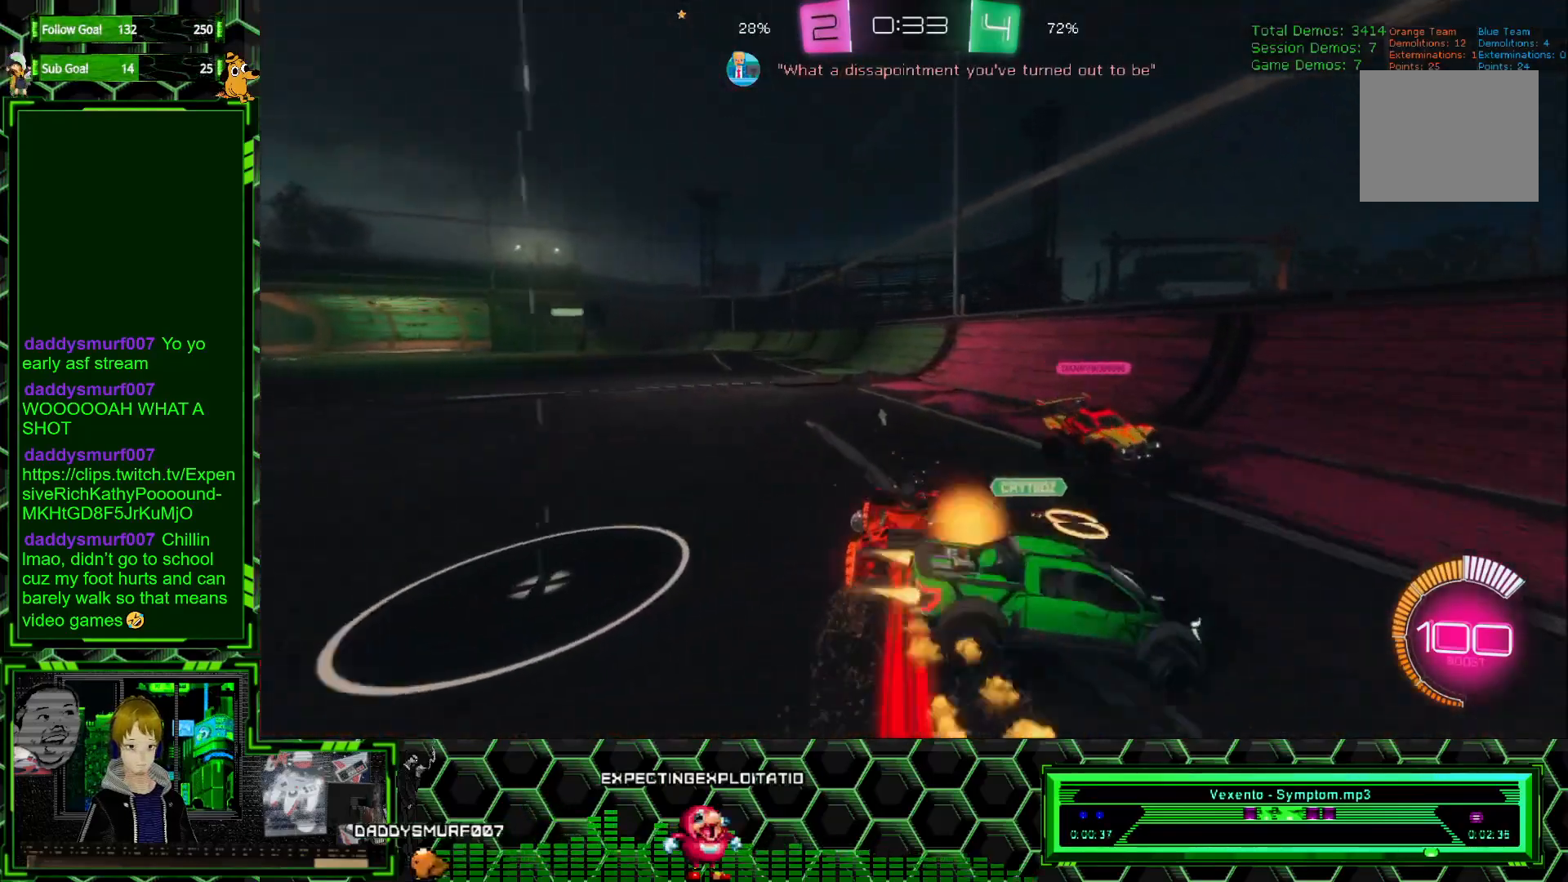
{"buttons": ["R1", "R2"], "left_stick": "center", "events": [[17, "left_stick", "left"], [183, "left_stick", "center"], [283, "left_stick", "left"], [467, "left_stick", "center"]]}
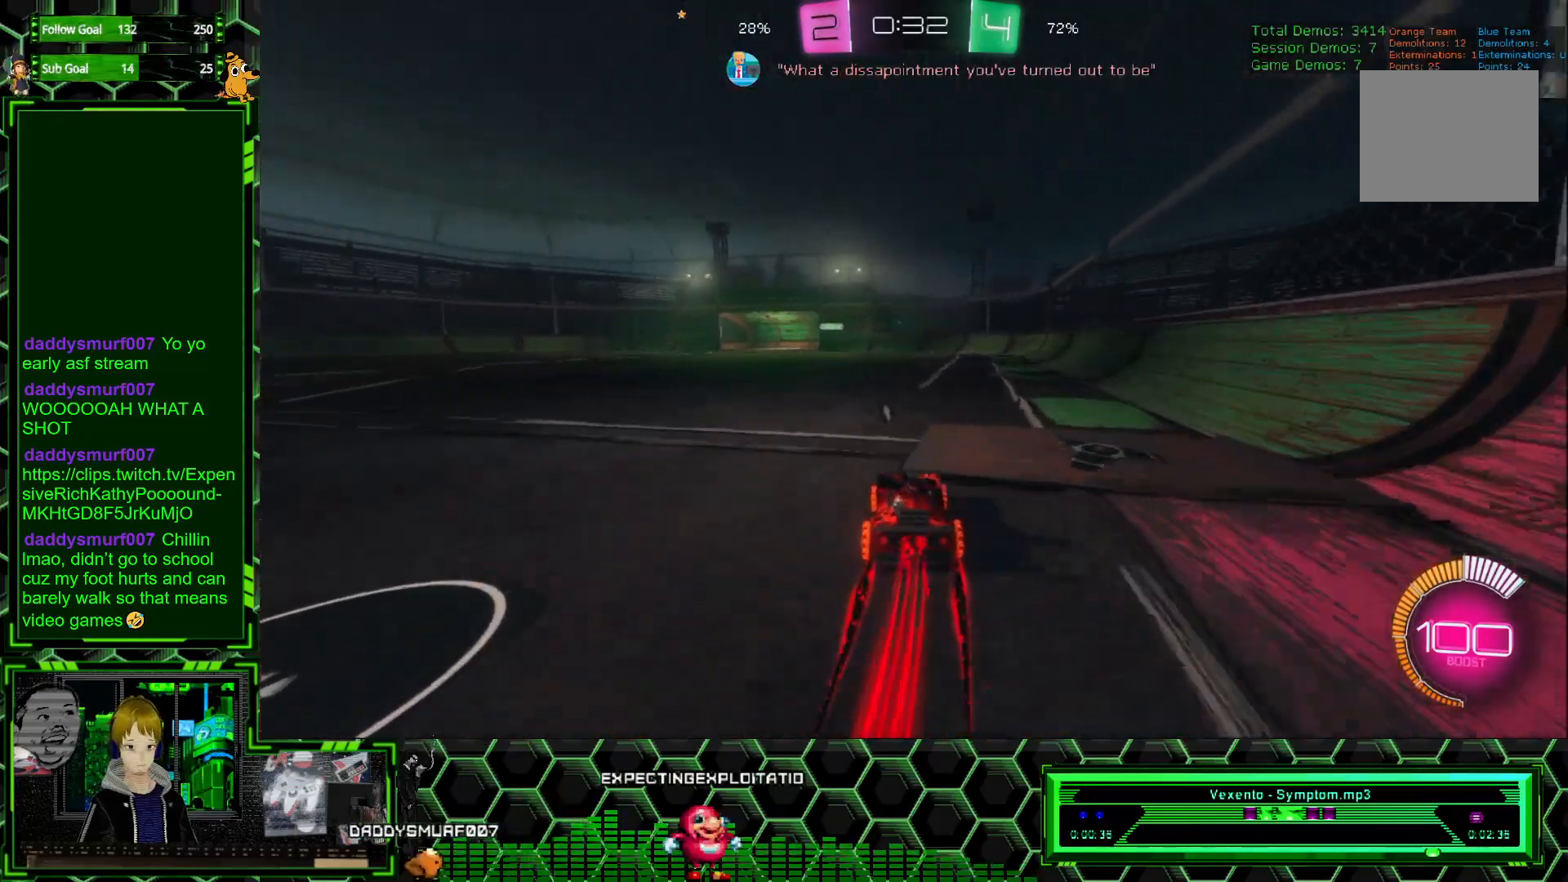
{"buttons": ["R1", "R2"], "left_stick": "center", "events": [[133, "left_stick", "left"], [367, "left_stick", "center"]]}
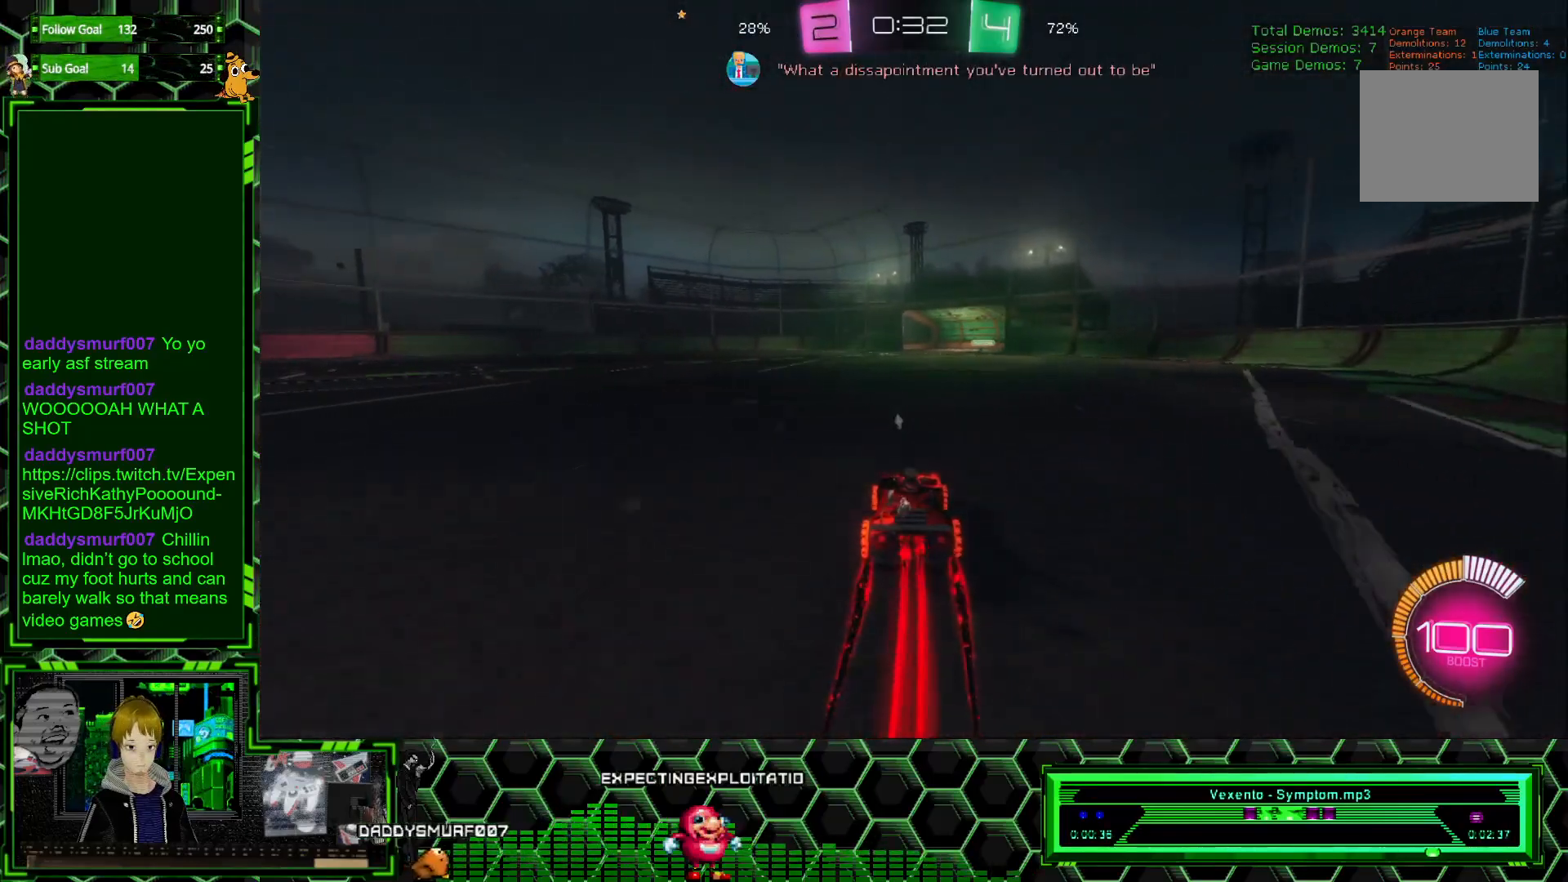
{"buttons": ["R1", "R2"], "left_stick": "center", "events": [[350, "left_stick", "left"], [467, "left_stick", "center"]]}
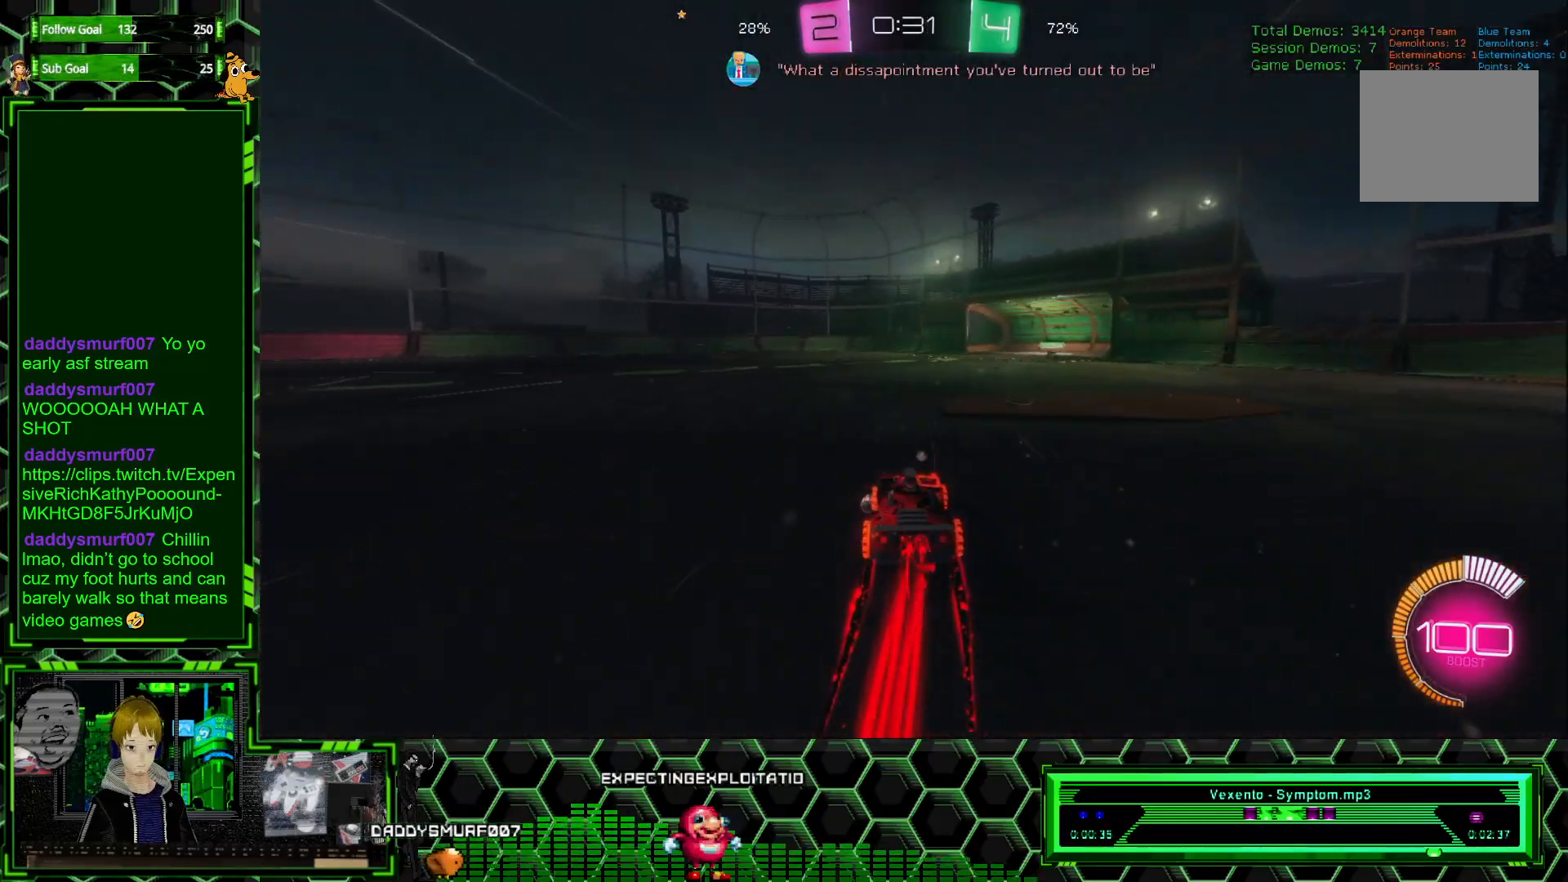
{"buttons": ["R1", "R2"], "left_stick": "right", "events": [[183, "left_stick", "left"], [300, "left_stick", "center"], [350, "left_stick", "right"]]}
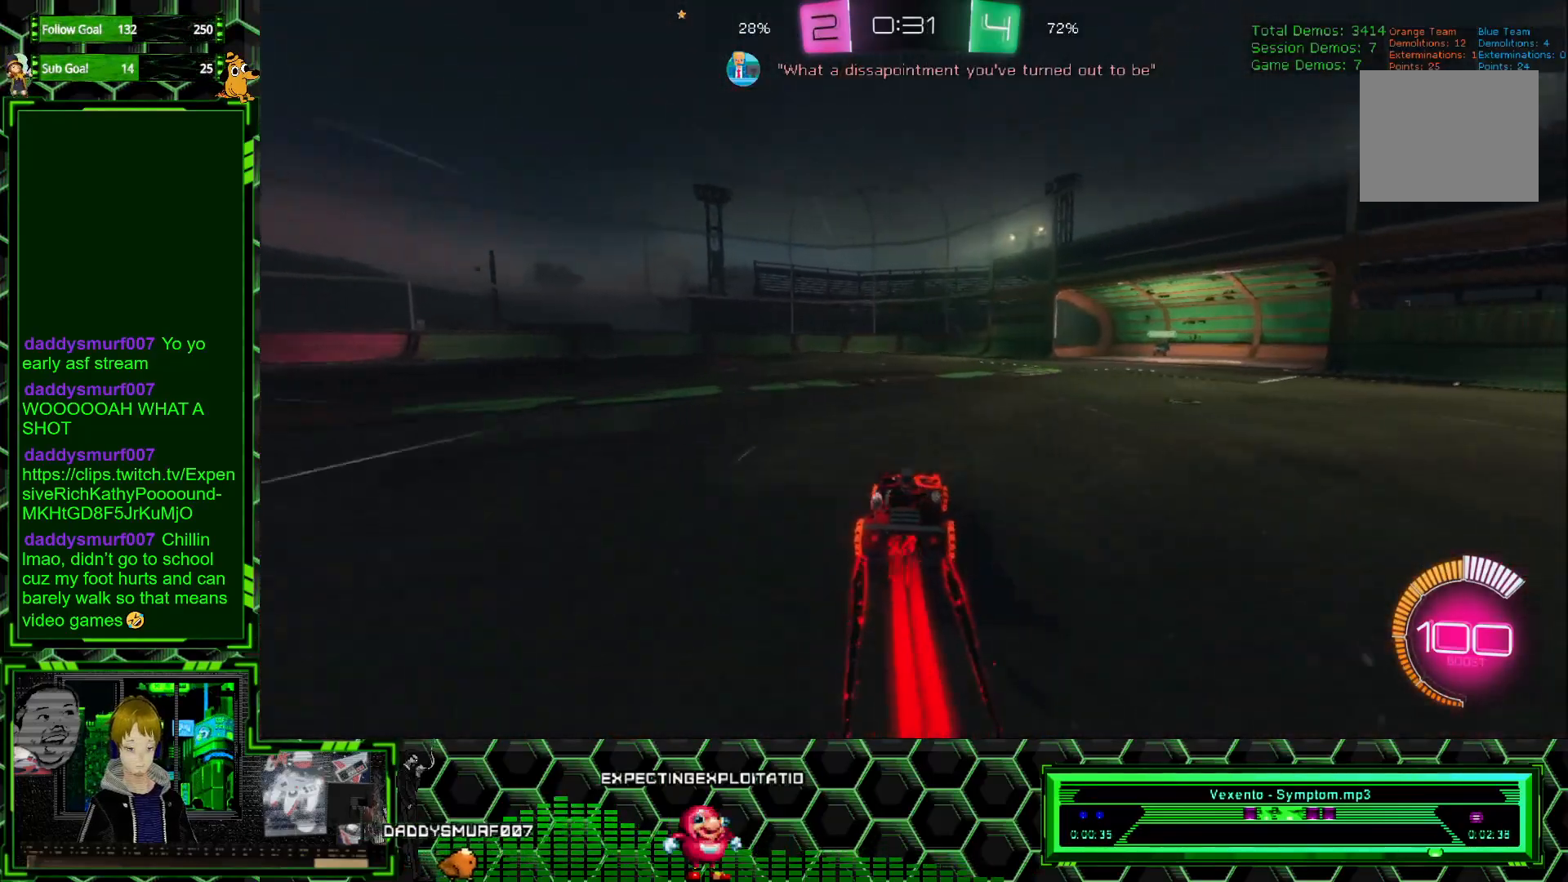
{"buttons": ["R1", "R2"], "left_stick": "center", "events": [[133, "left_stick", "center"]]}
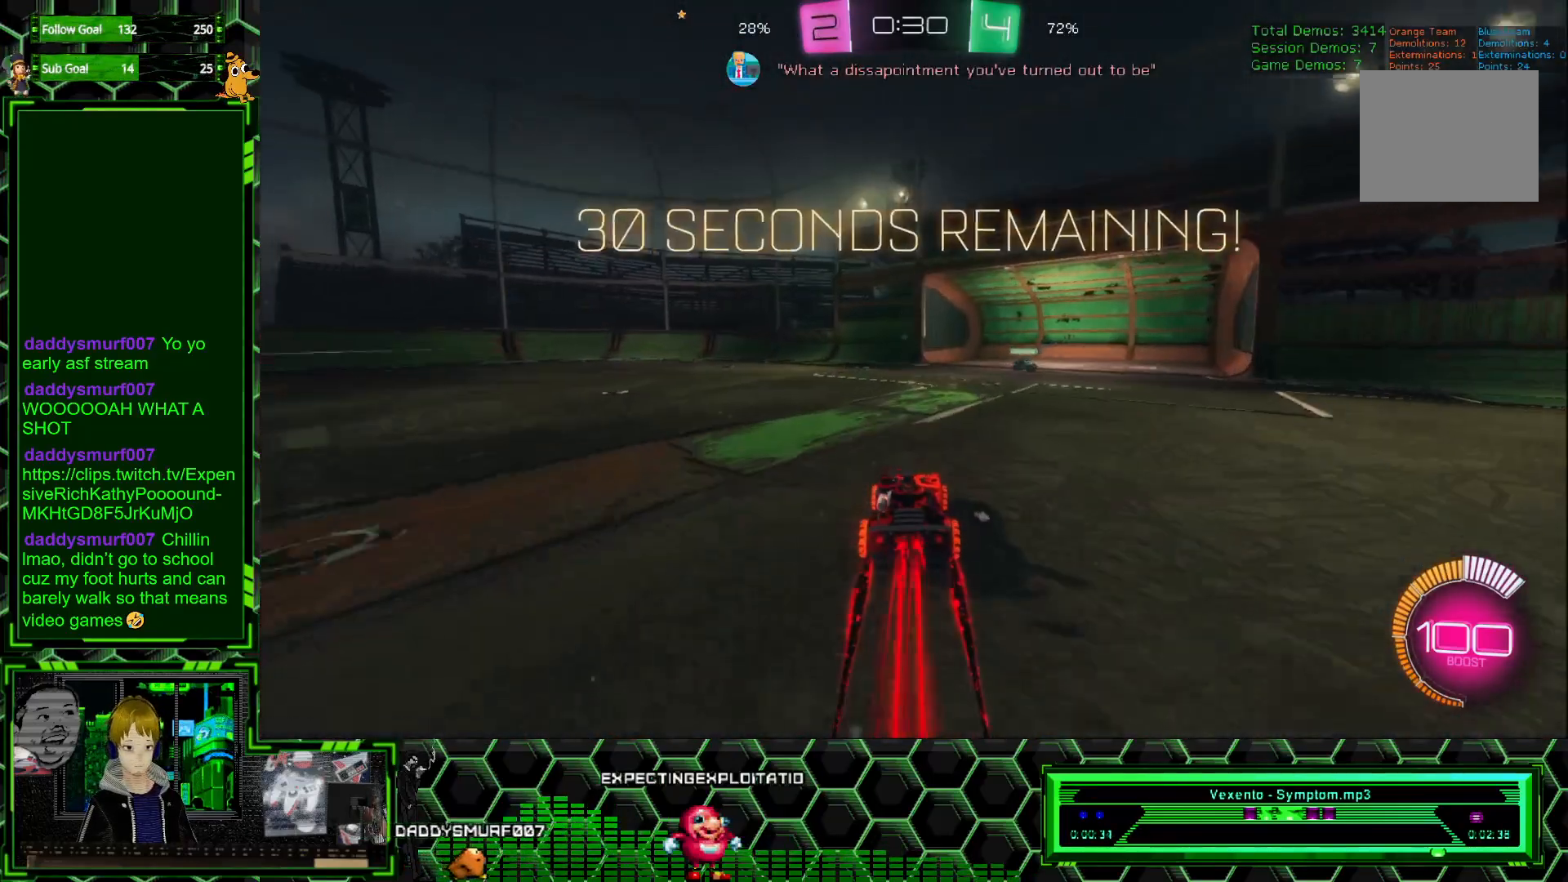
{"buttons": ["R1", "R2"], "left_stick": "right", "events": [[83, "left_stick", "right"]]}
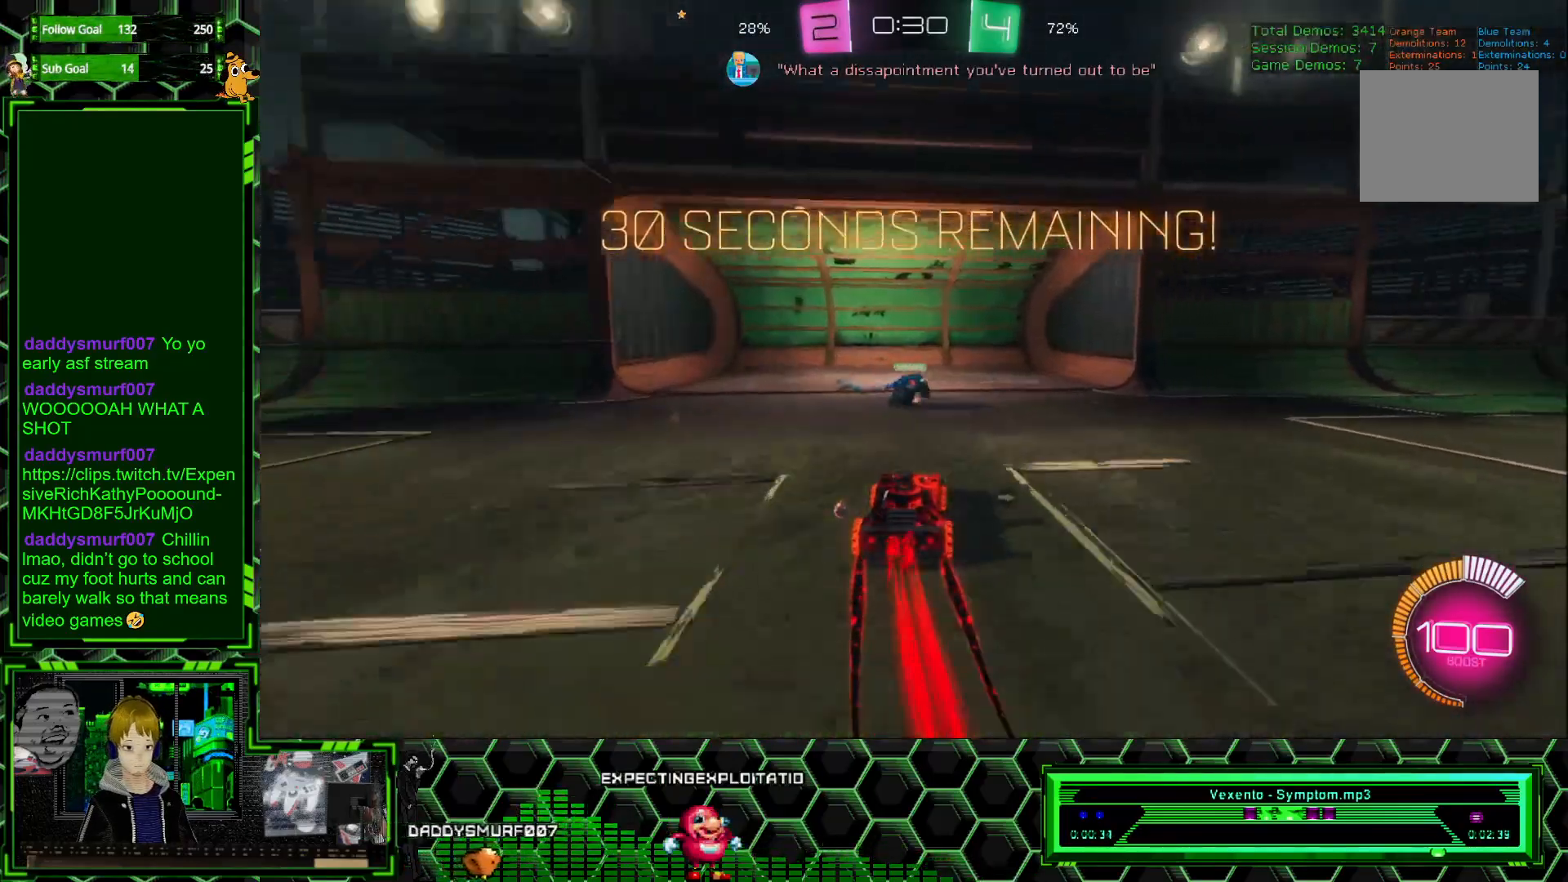
{"buttons": ["R1", "R2"], "left_stick": "center", "events": [[50, "left_stick", "left"], [83, "A", "down"], [150, "left_stick", "down"], [200, "A", "up"], [250, "left_stick", "left"], [317, "A", "down"], [333, "left_stick", "up"], [400, "A", "up"], [450, "left_stick", "center"]]}
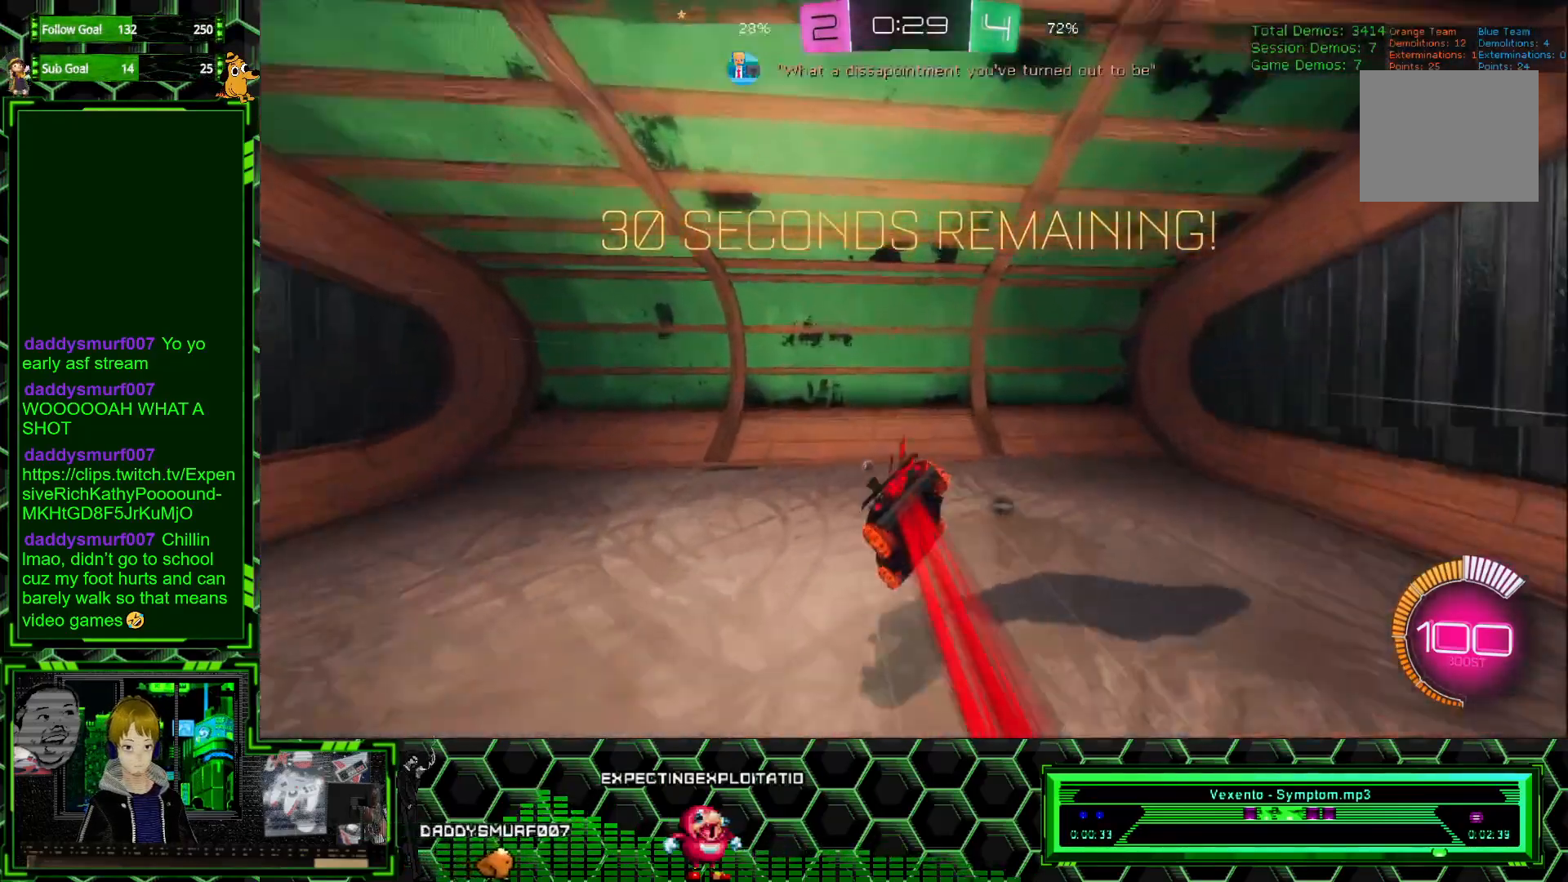
{"buttons": ["R1", "R2"], "left_stick": "center", "events": [[150, "Y", "down"], [283, "Y", "up"]]}
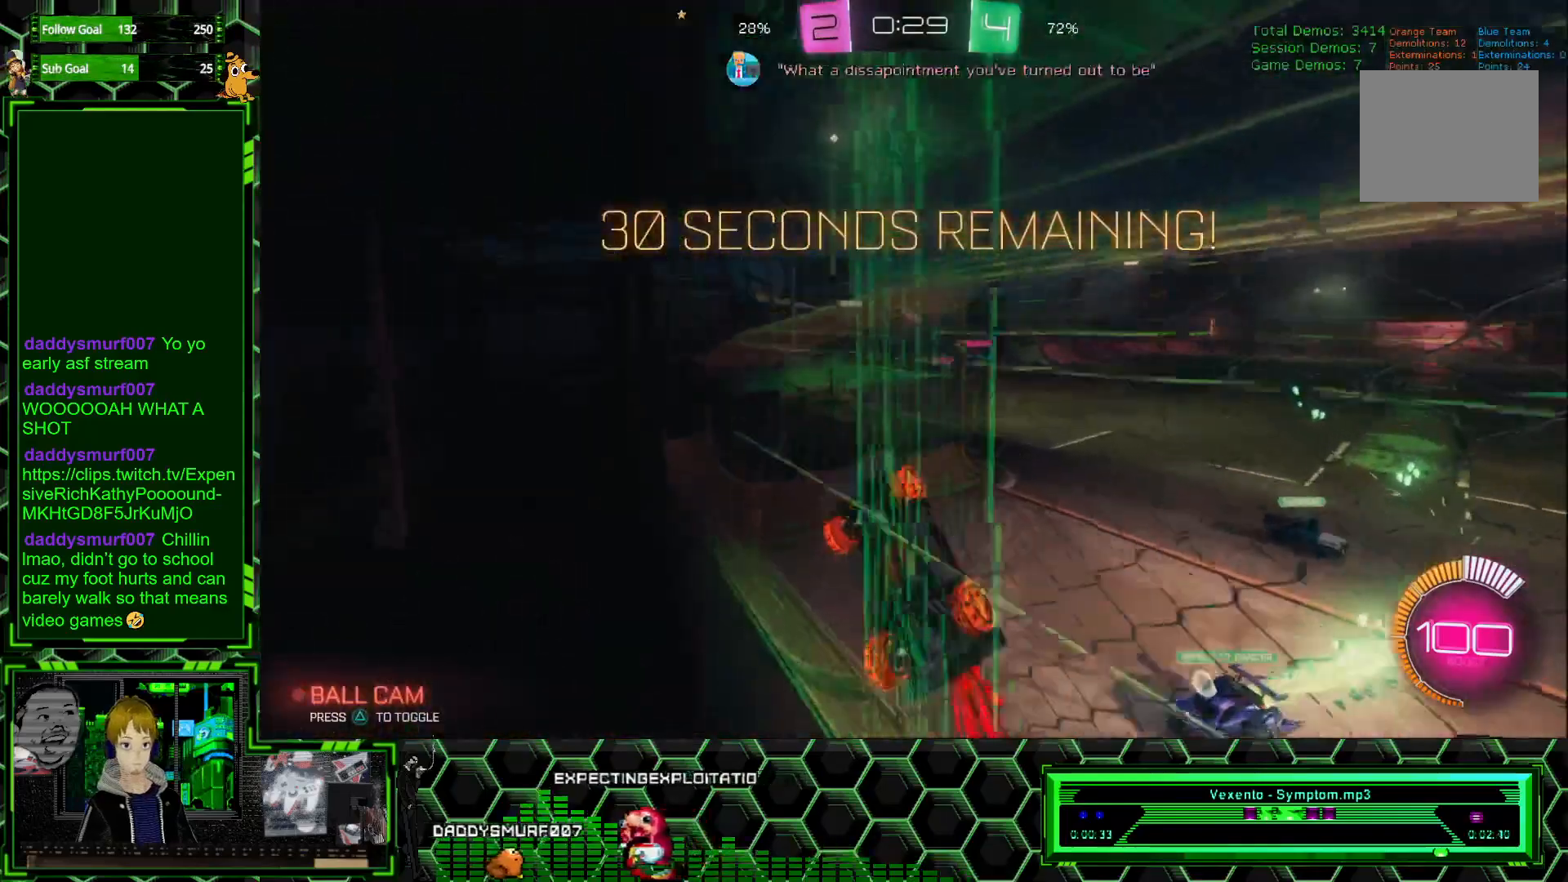
{"buttons": ["R1", "R2"], "left_stick": "left", "events": [[367, "left_stick", "left"]]}
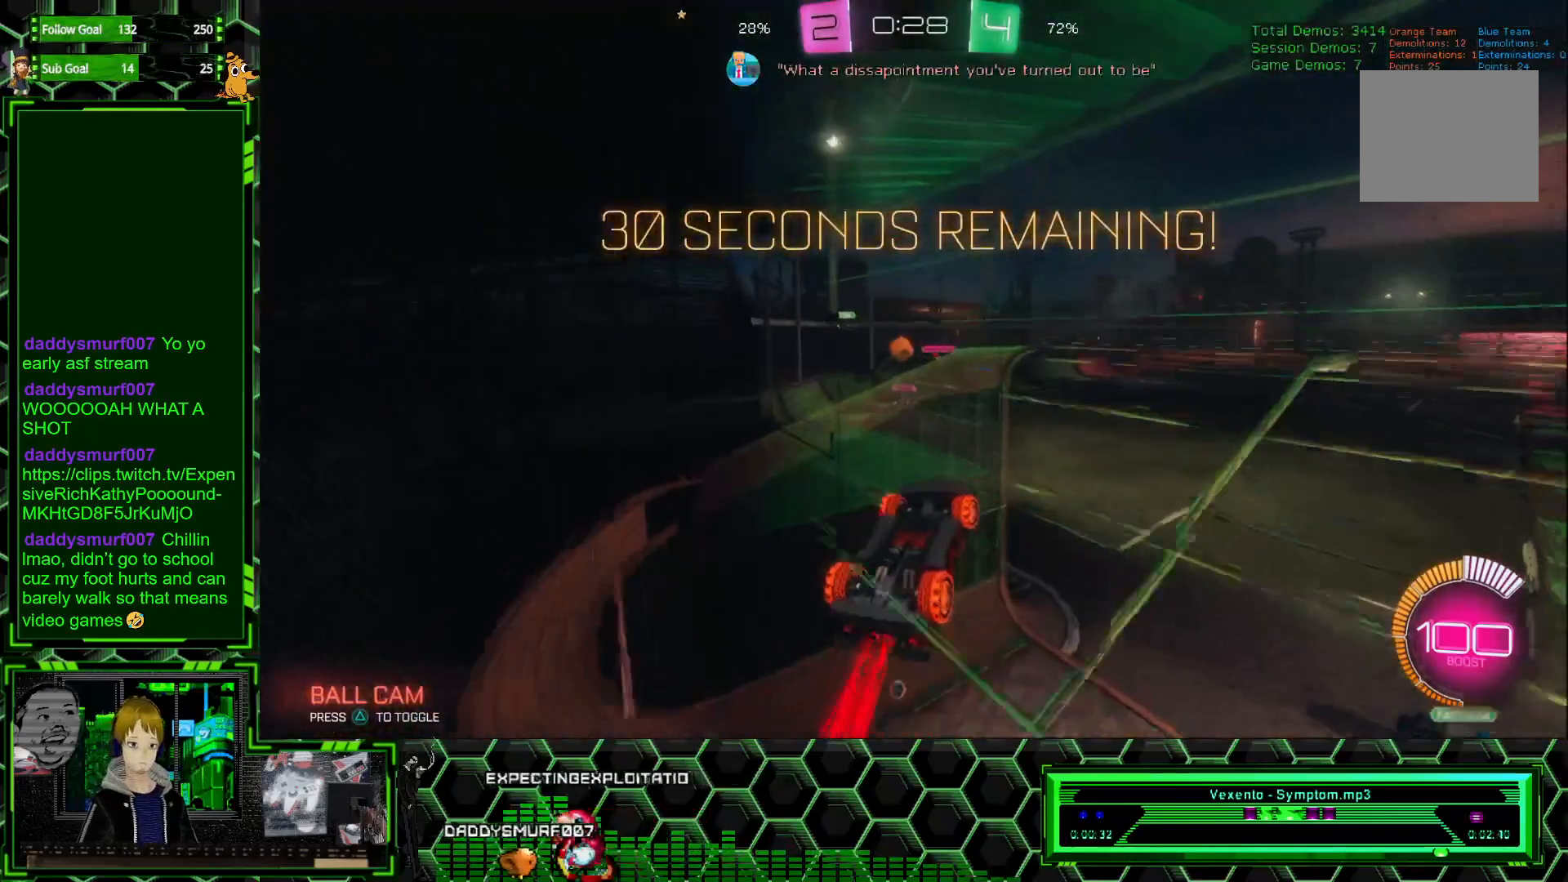
{"buttons": ["X", "R1", "R2"], "left_stick": "center", "events": [[83, "left_stick", "center"], [283, "X", "down"]]}
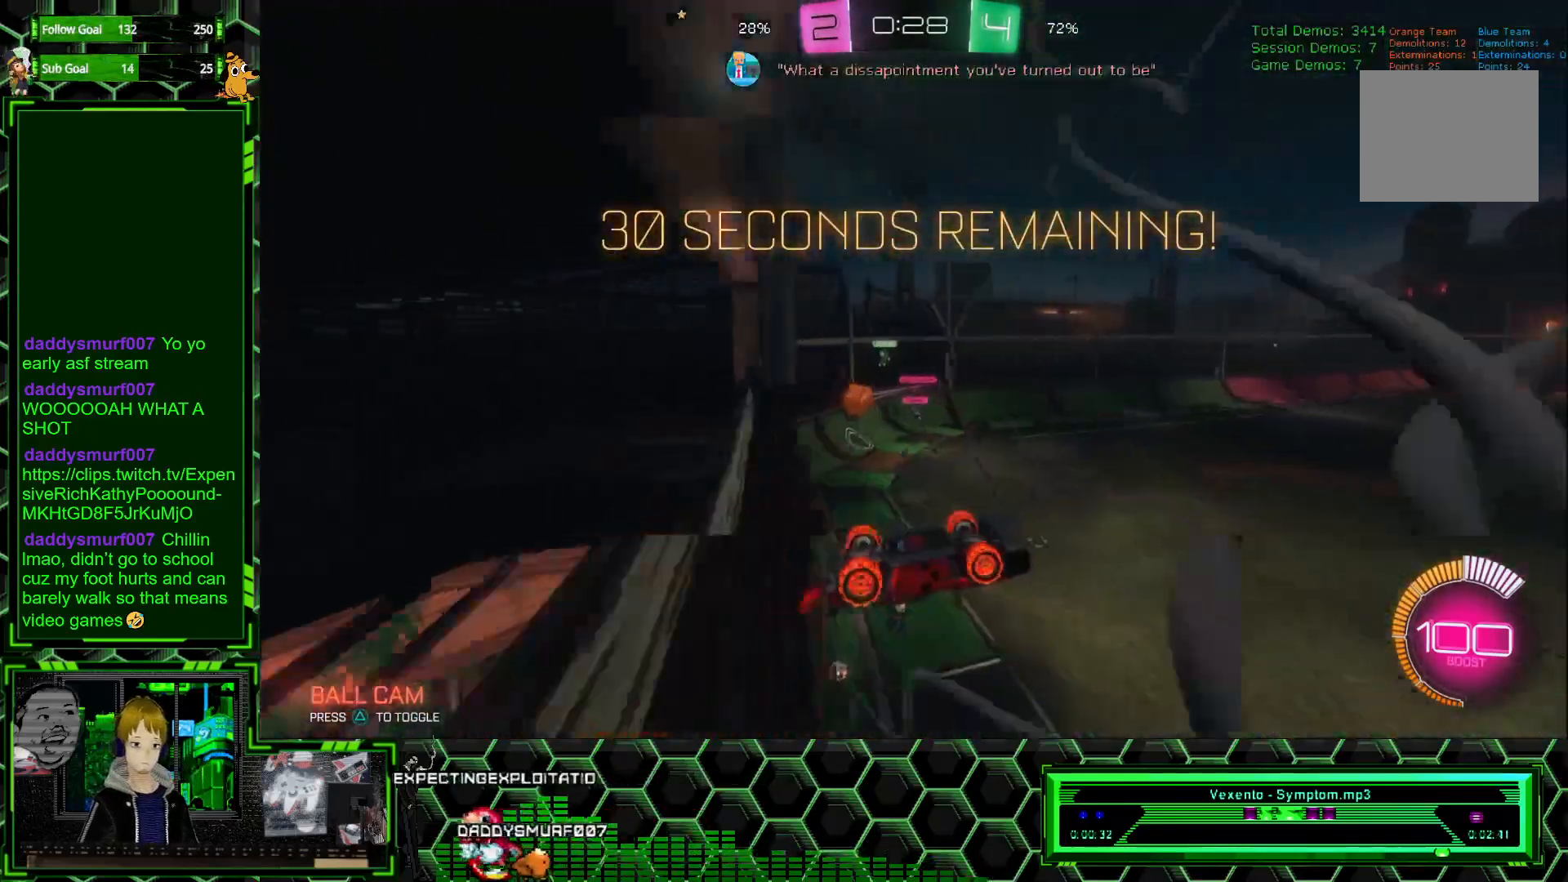
{"buttons": ["X", "R1", "R2"], "left_stick": "center", "events": []}
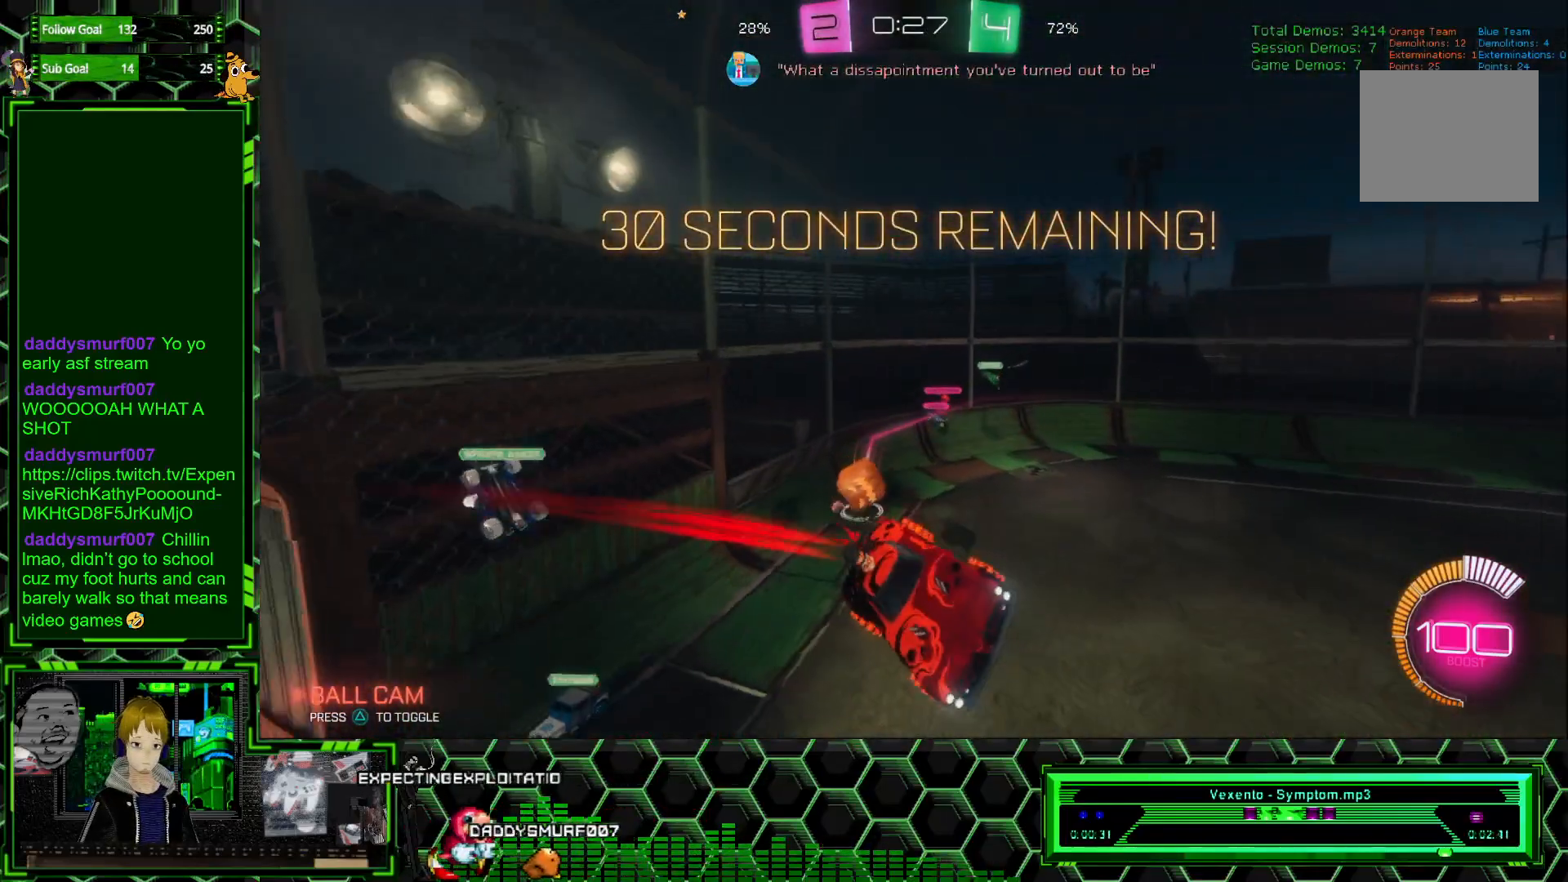
{"buttons": ["R1", "R2"], "left_stick": "center", "events": [[217, "X", "up"]]}
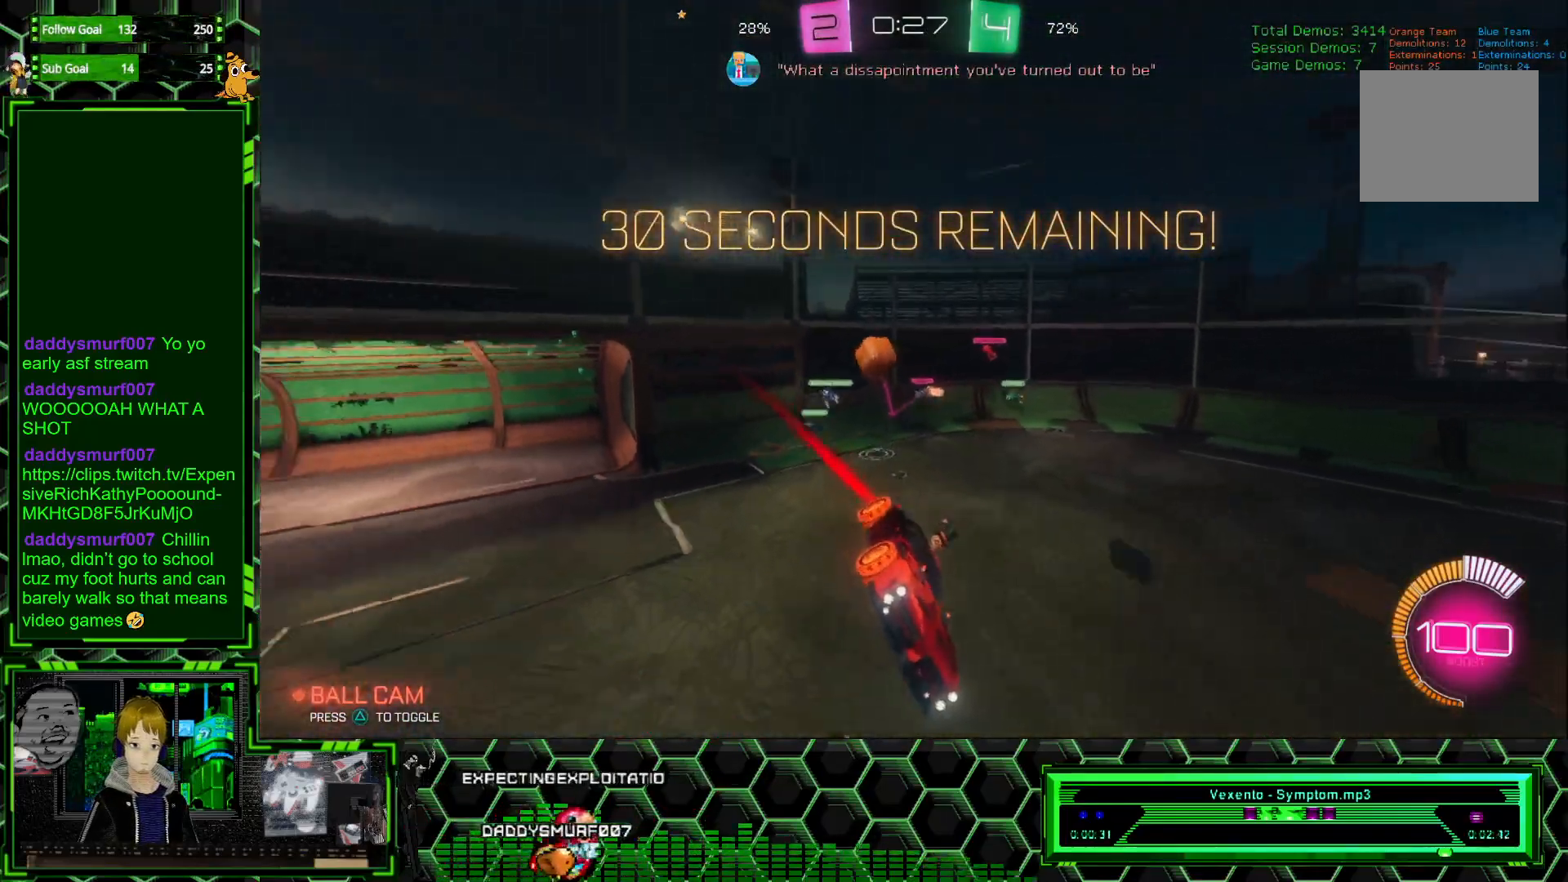
{"buttons": ["X", "R1", "R2"], "left_stick": "right", "events": [[33, "X", "down"], [433, "left_stick", "right"]]}